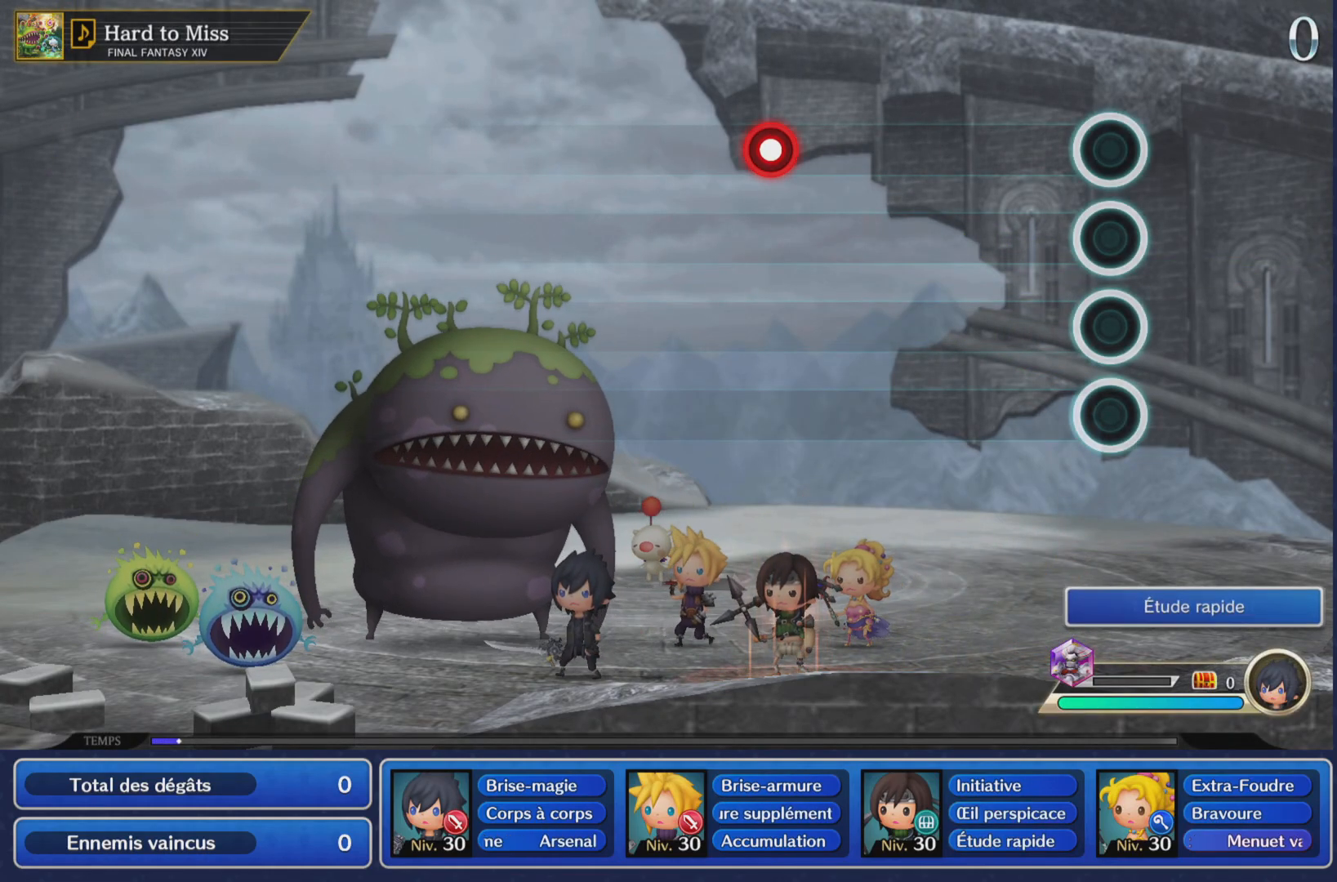
Gameplay with a controller (PlayStation layout); each line is a JSON object with the inputs held at the frame after it. "events" lists button and stick changes between this image and that frame as [ms after this image, input, new state], when the widget could be followed in between. Not read: L3 R3.
{"buttons": ["CROSS"], "left_stick": "center", "right_stick": "center", "events": [[417, "CROSS", "down"]]}
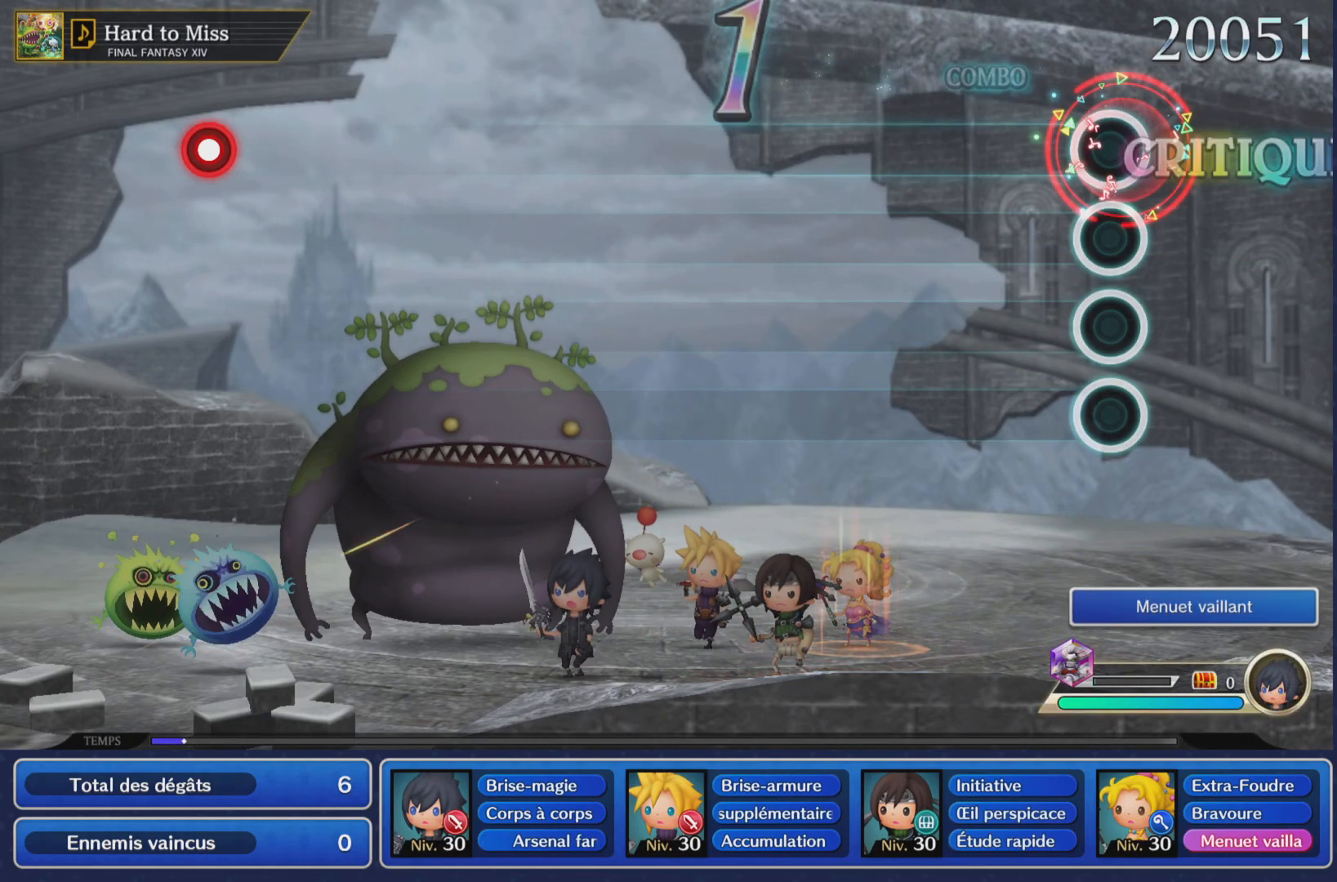
{"buttons": [], "left_stick": "center", "right_stick": "center", "events": [[66, "CROSS", "up"]]}
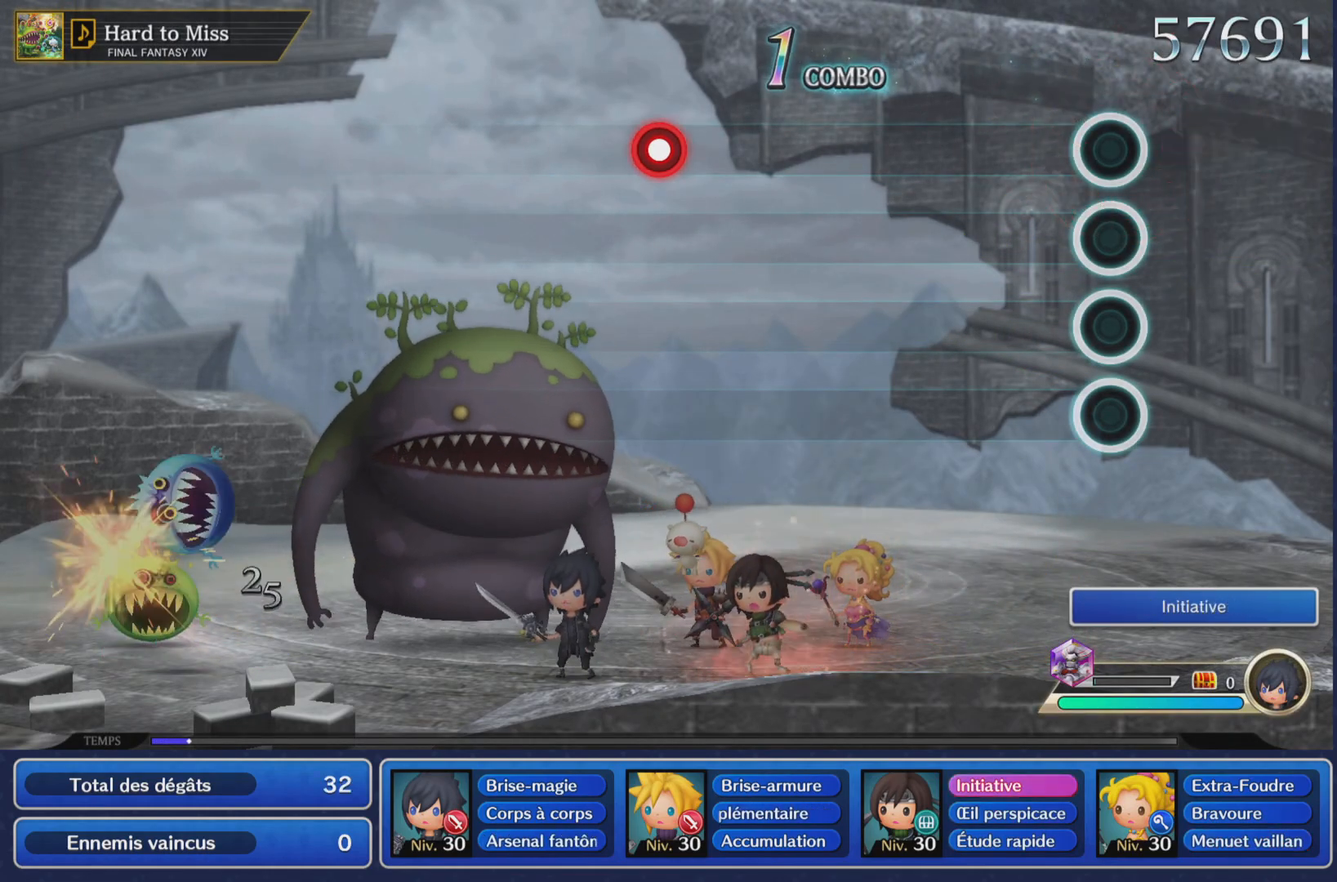
{"buttons": [], "left_stick": "center", "right_stick": "center", "events": []}
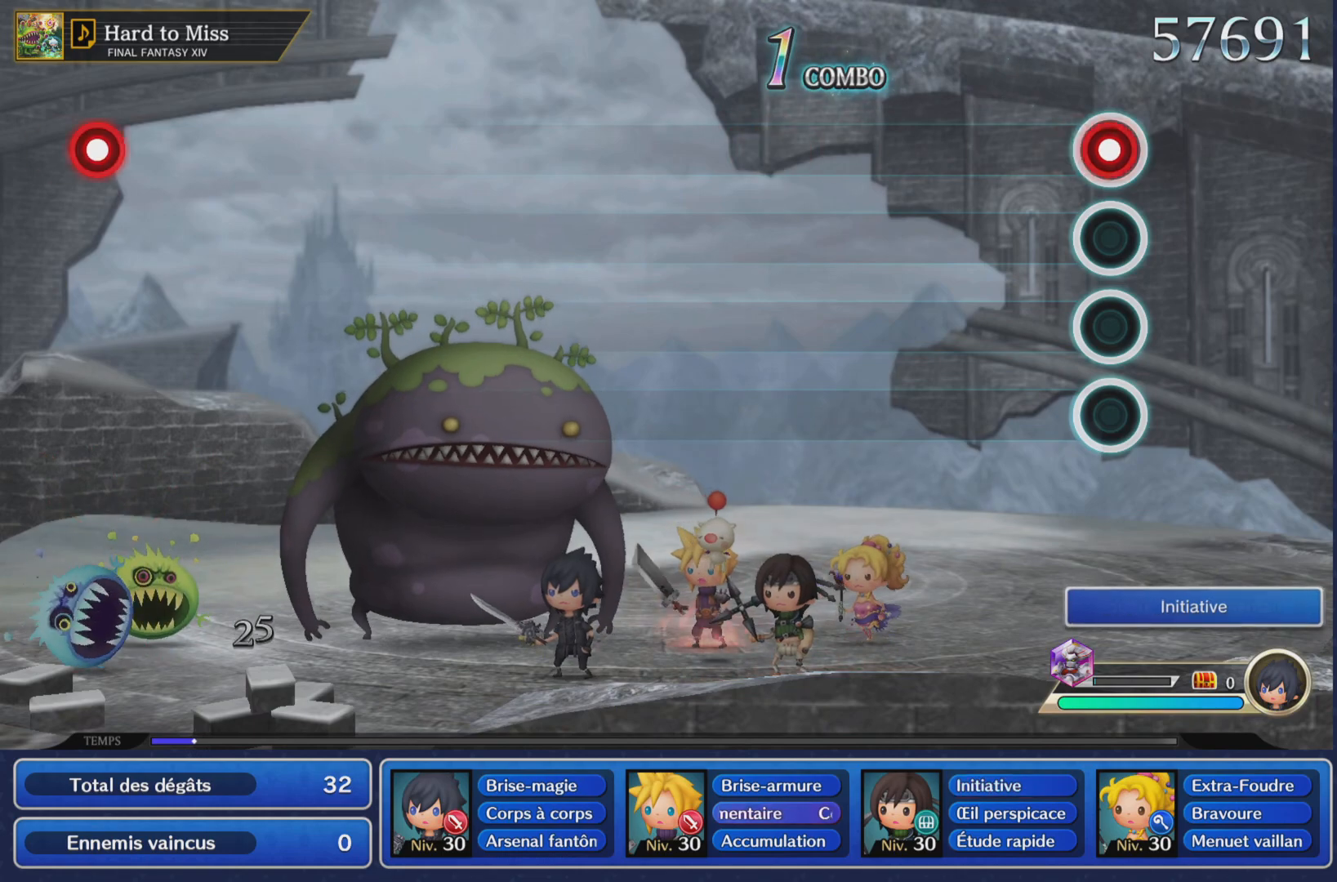
{"buttons": [], "left_stick": "center", "right_stick": "center", "events": [[34, "CROSS", "down"], [184, "CROSS", "up"]]}
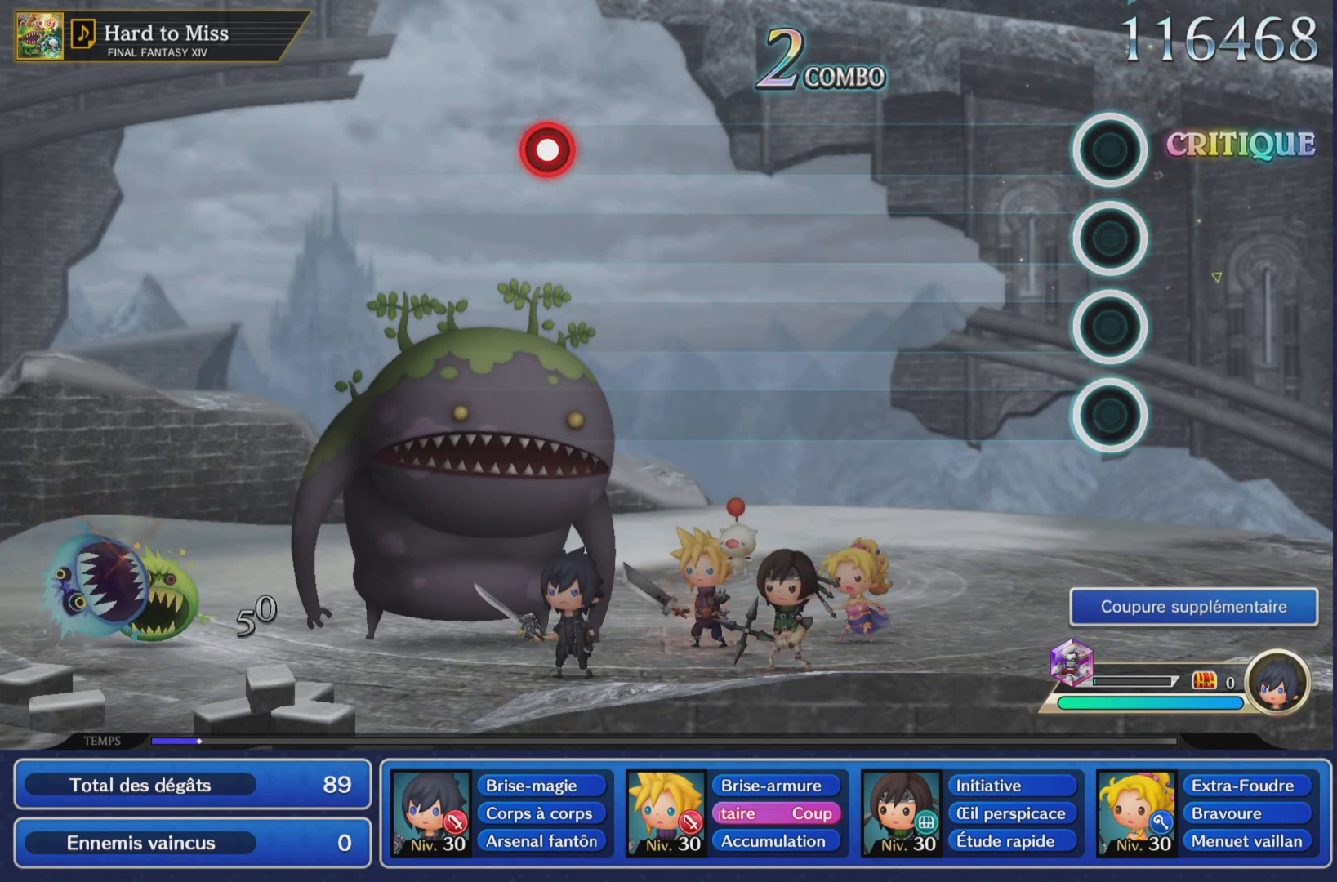
{"buttons": [], "left_stick": "center", "right_stick": "center", "events": []}
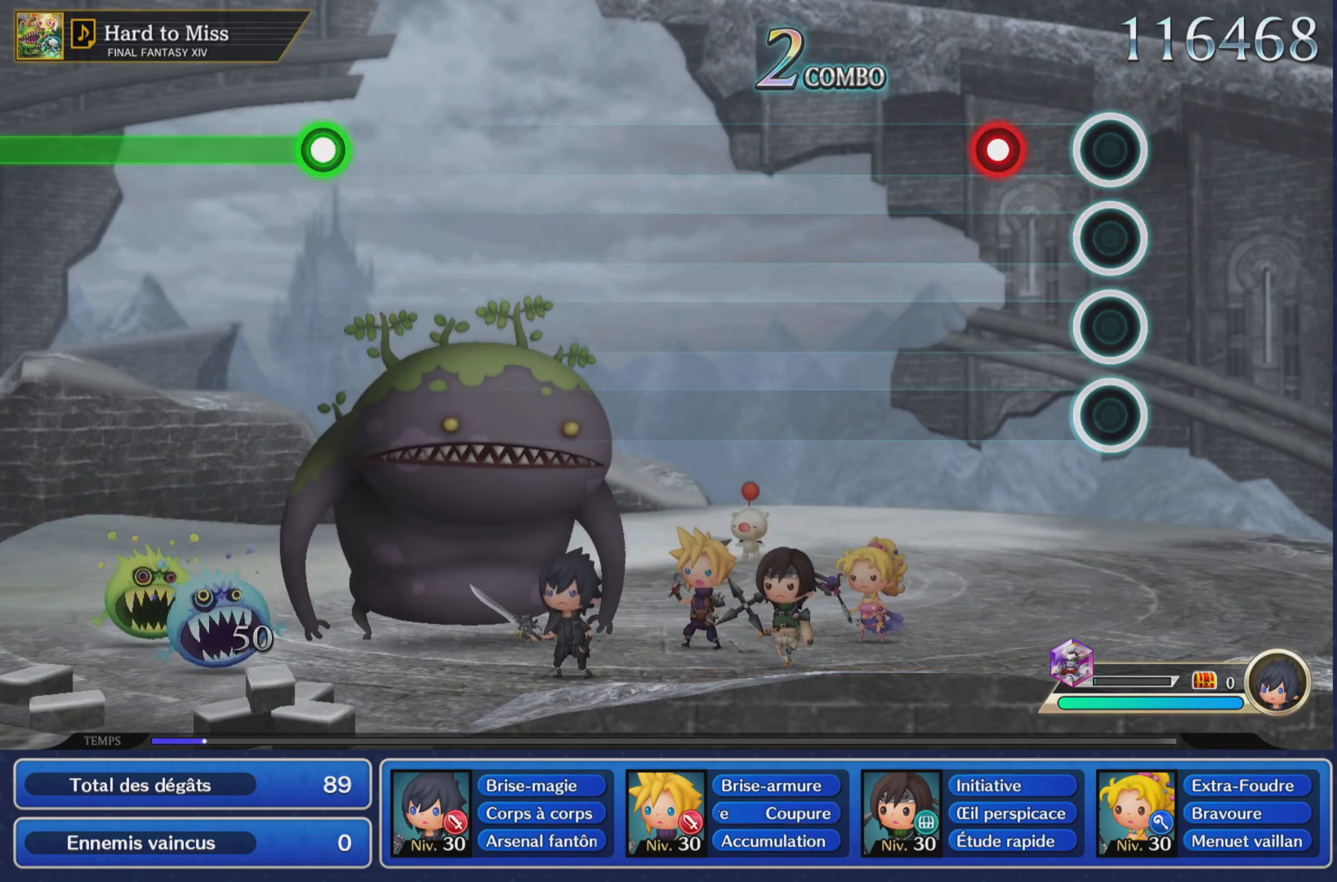
{"buttons": [], "left_stick": "center", "right_stick": "center", "events": [[133, "CROSS", "down"], [300, "CROSS", "up"]]}
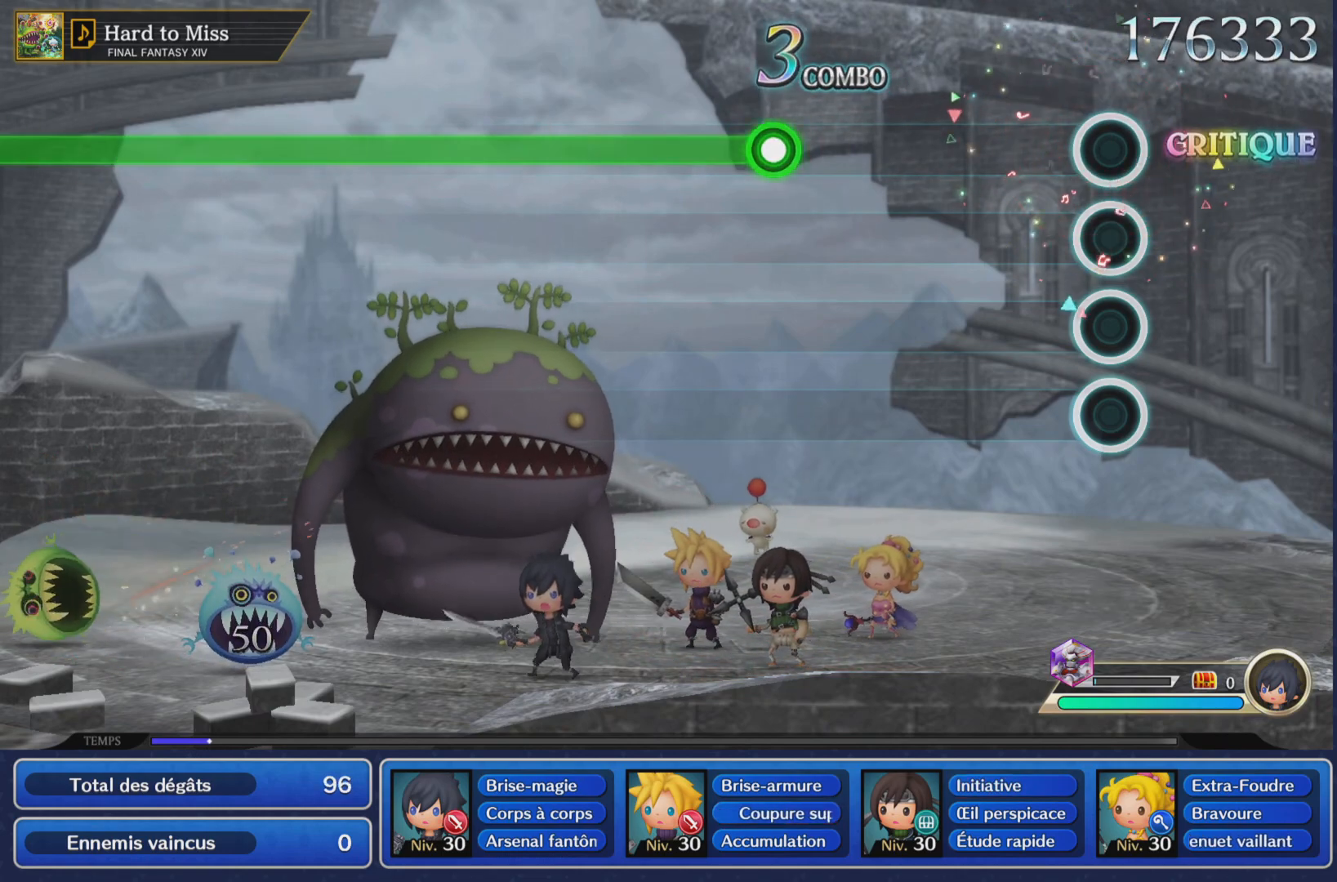
{"buttons": ["R1"], "left_stick": "center", "right_stick": "center", "events": [[400, "R1", "down"]]}
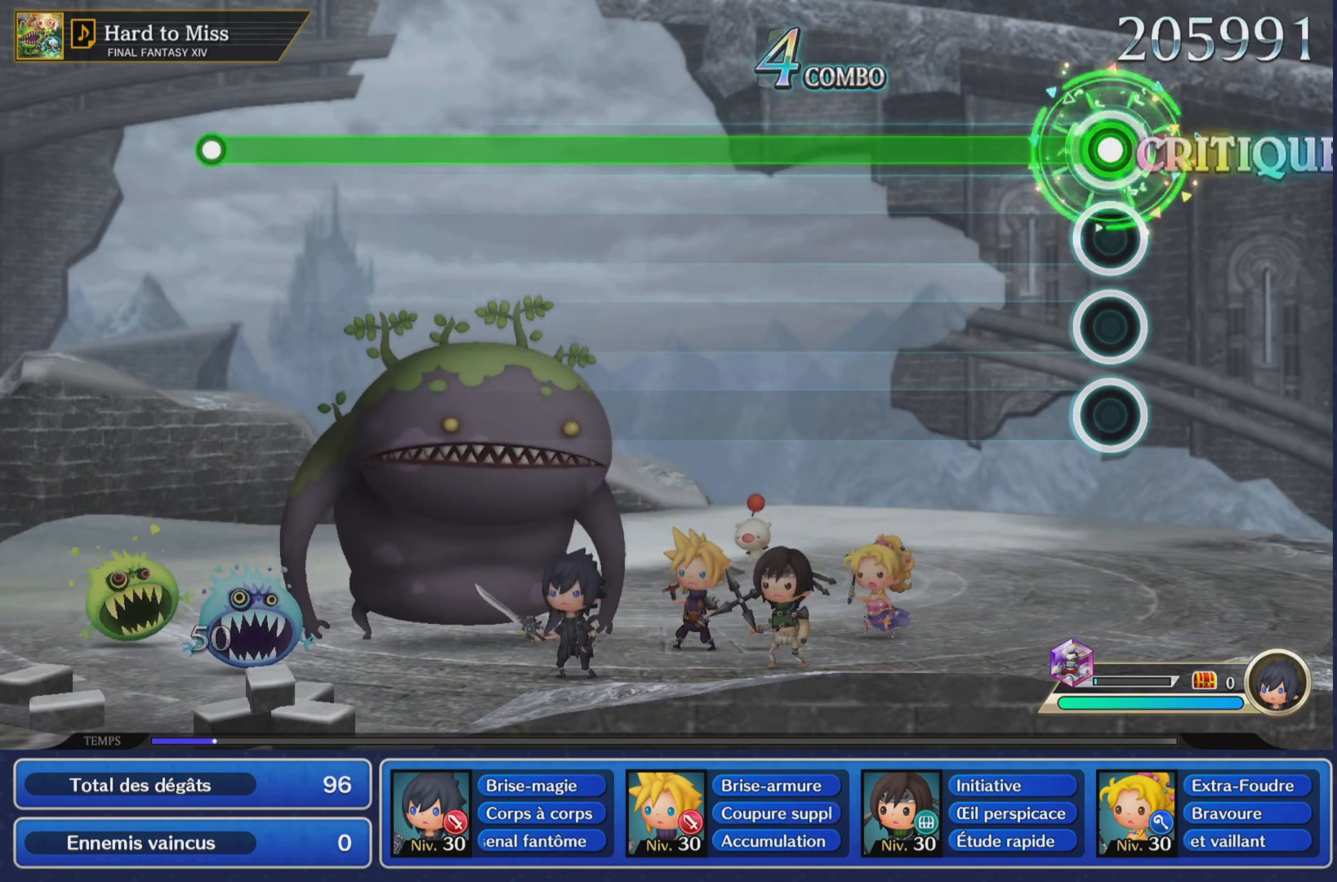
{"buttons": ["R1"], "left_stick": "center", "right_stick": "center", "events": []}
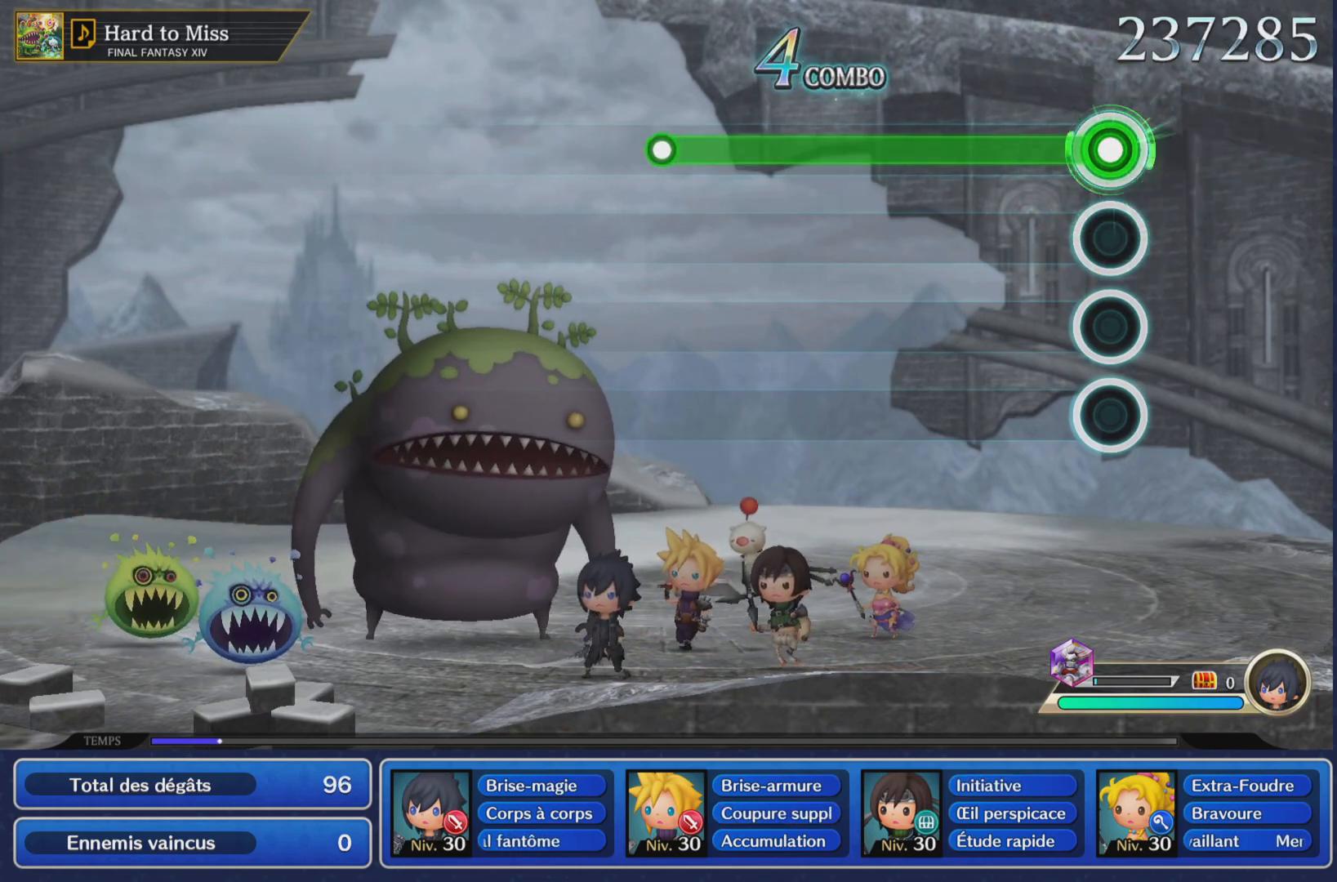
{"buttons": ["R1"], "left_stick": "center", "right_stick": "center", "events": []}
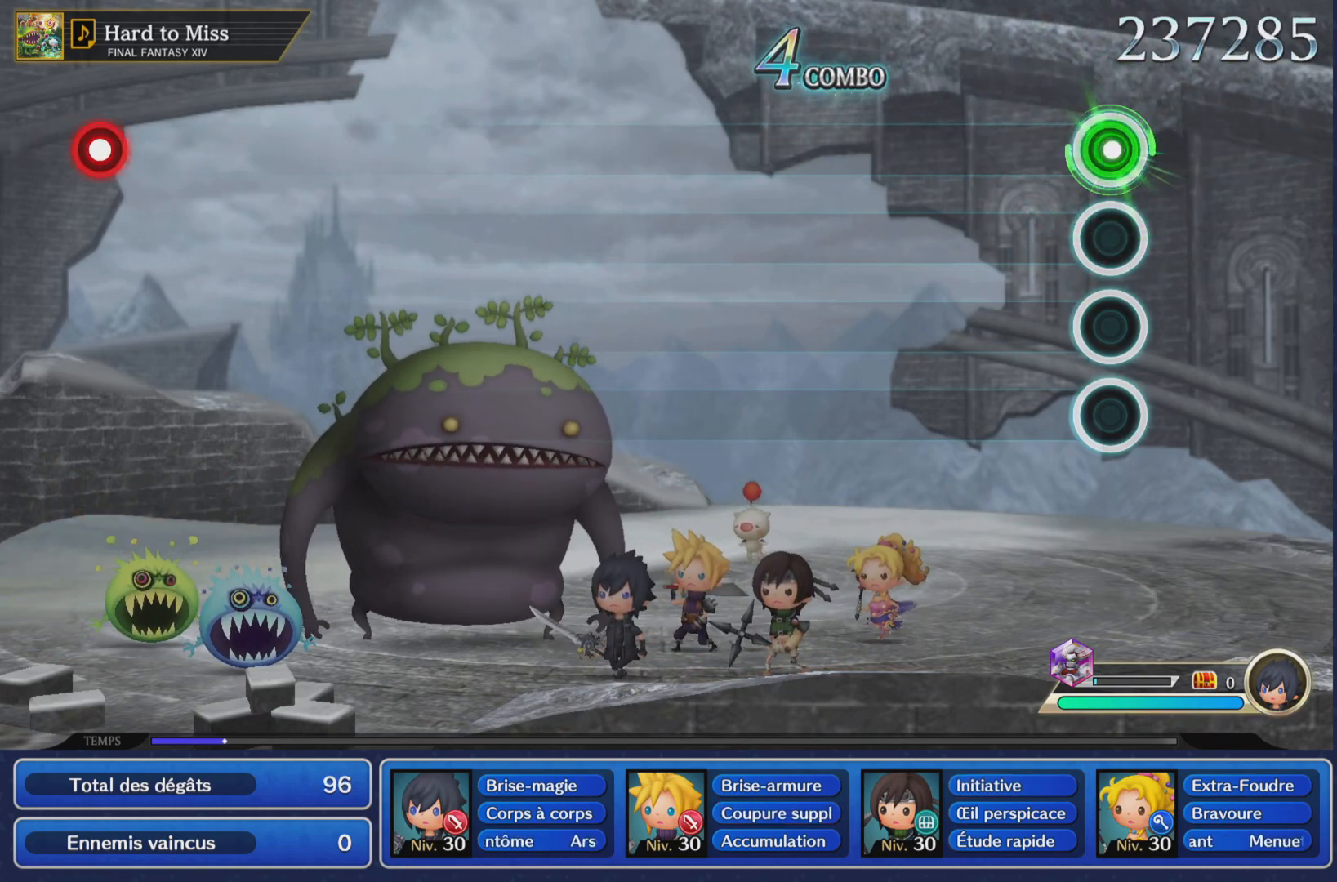
{"buttons": [], "left_stick": "center", "right_stick": "center", "events": [[16, "R1", "up"]]}
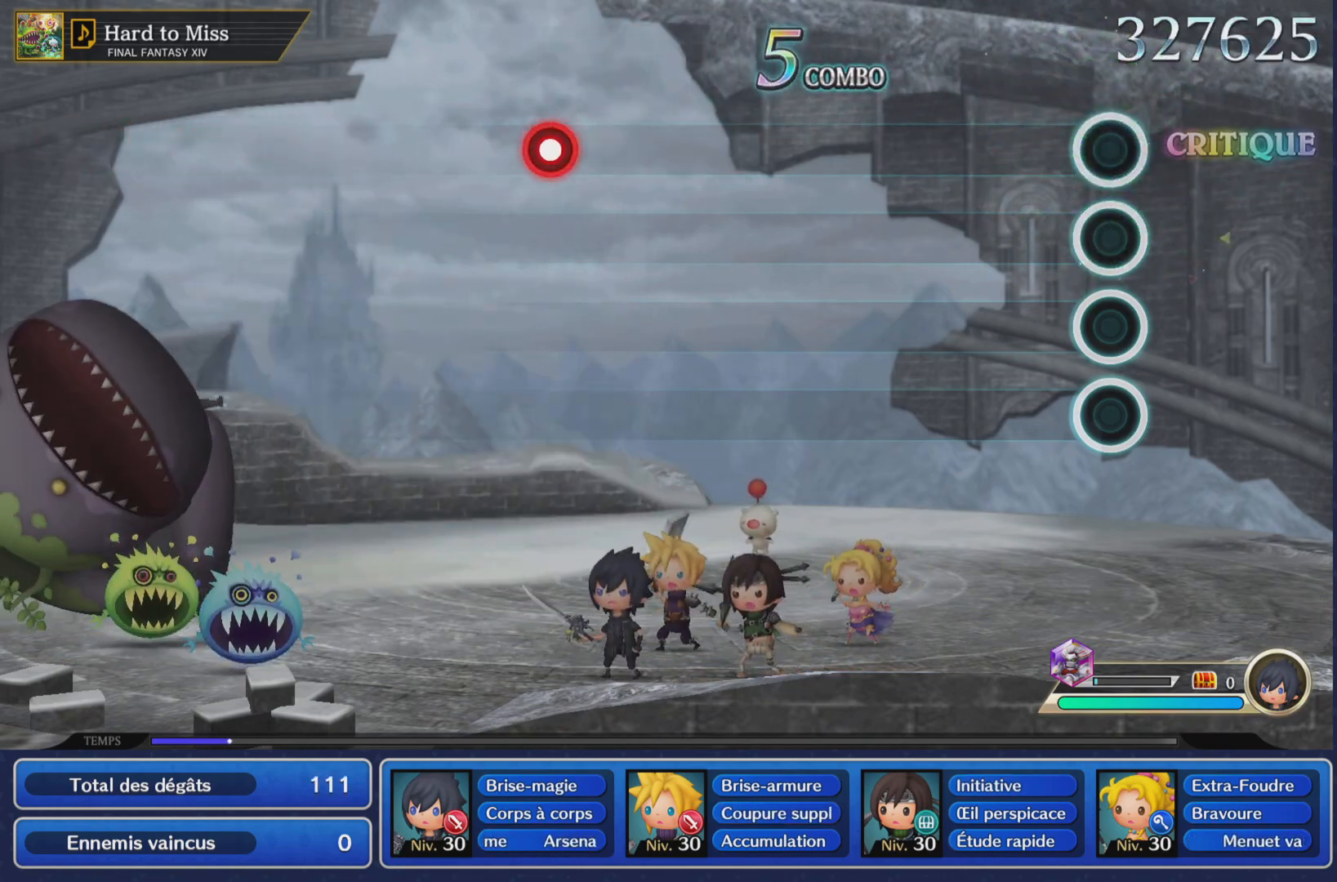
{"buttons": [], "left_stick": "center", "right_stick": "center", "events": []}
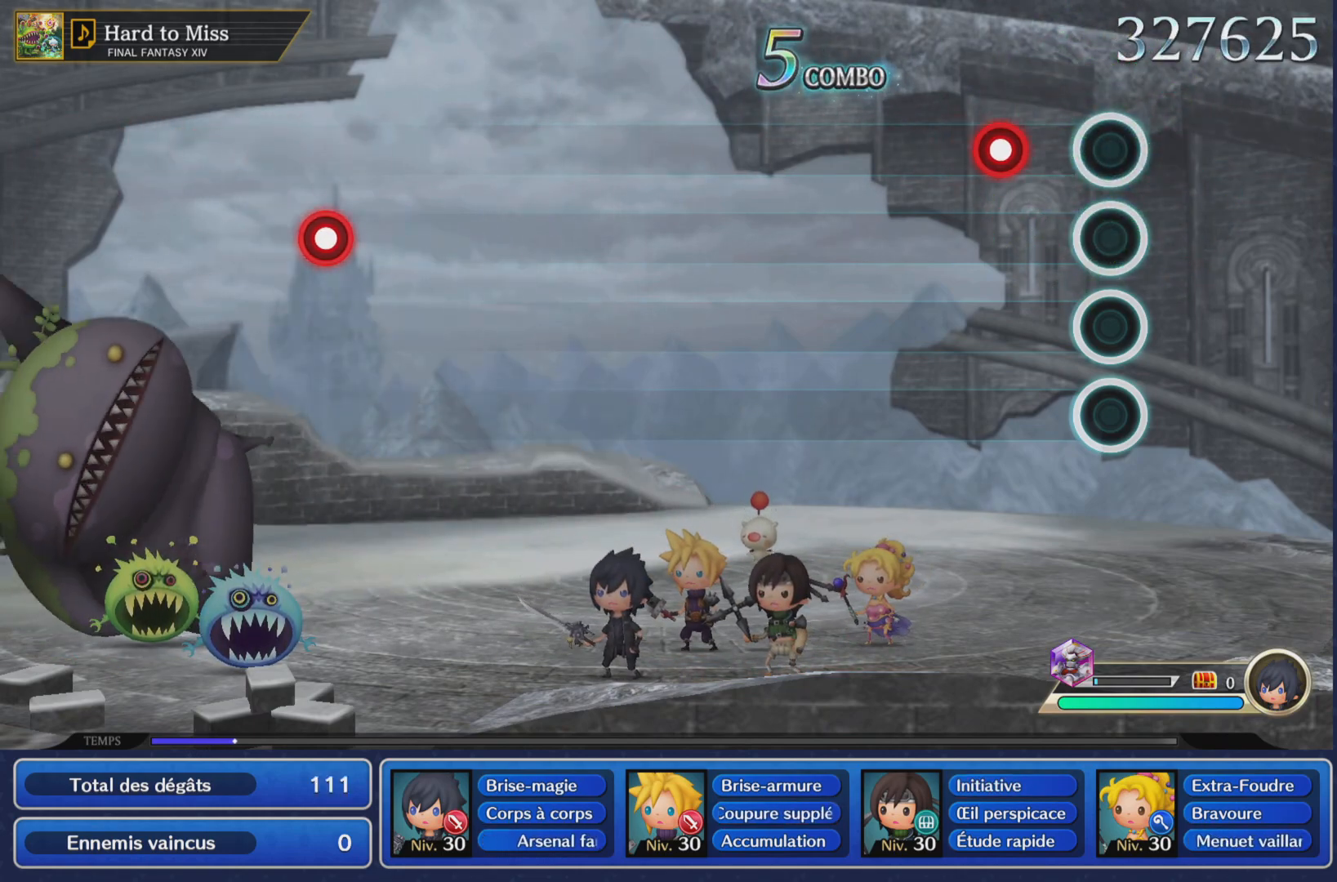
{"buttons": [], "left_stick": "center", "right_stick": "center", "events": [[167, "CROSS", "down"], [317, "CROSS", "up"]]}
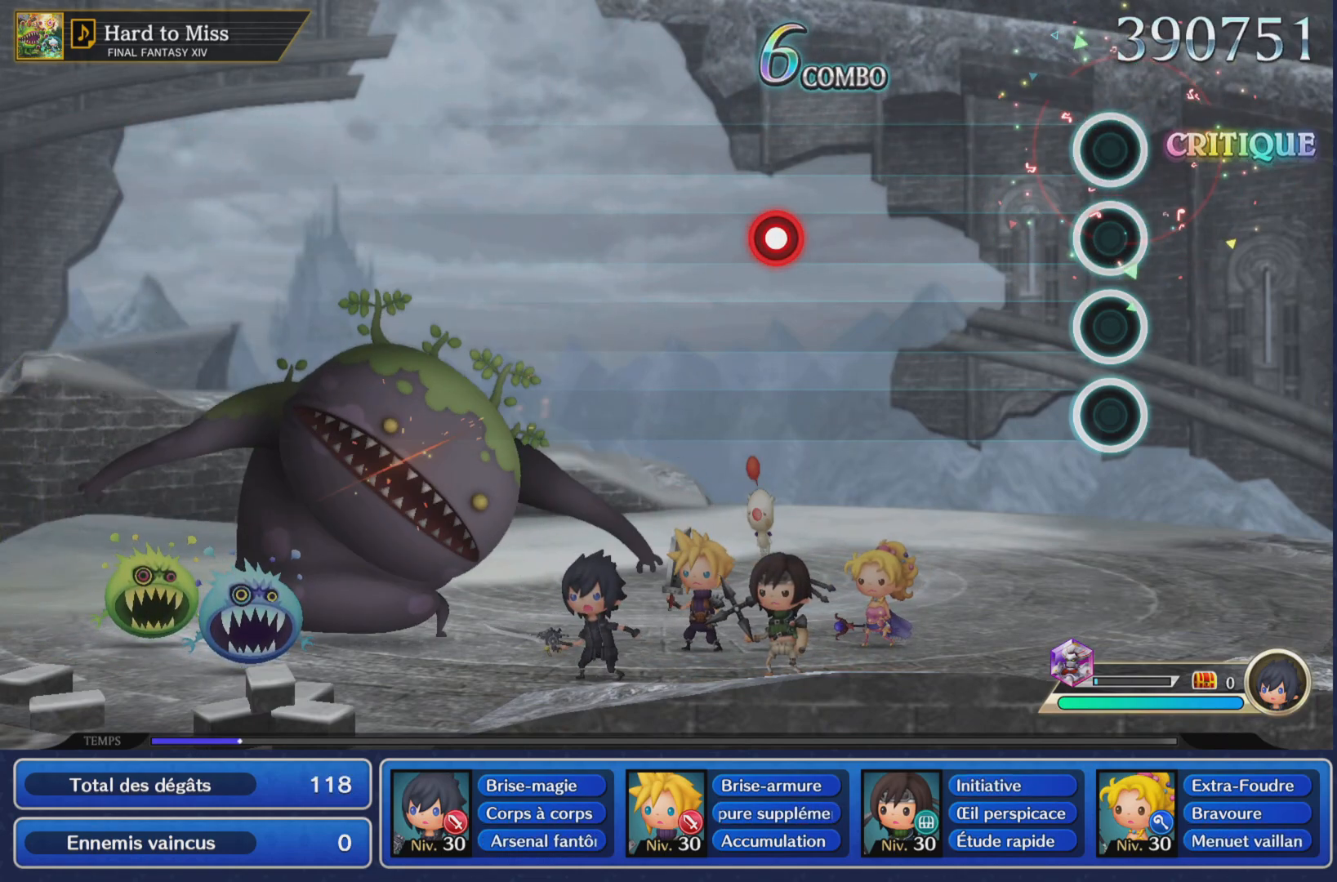
{"buttons": ["CROSS"], "left_stick": "center", "right_stick": "center", "events": [[417, "CROSS", "down"]]}
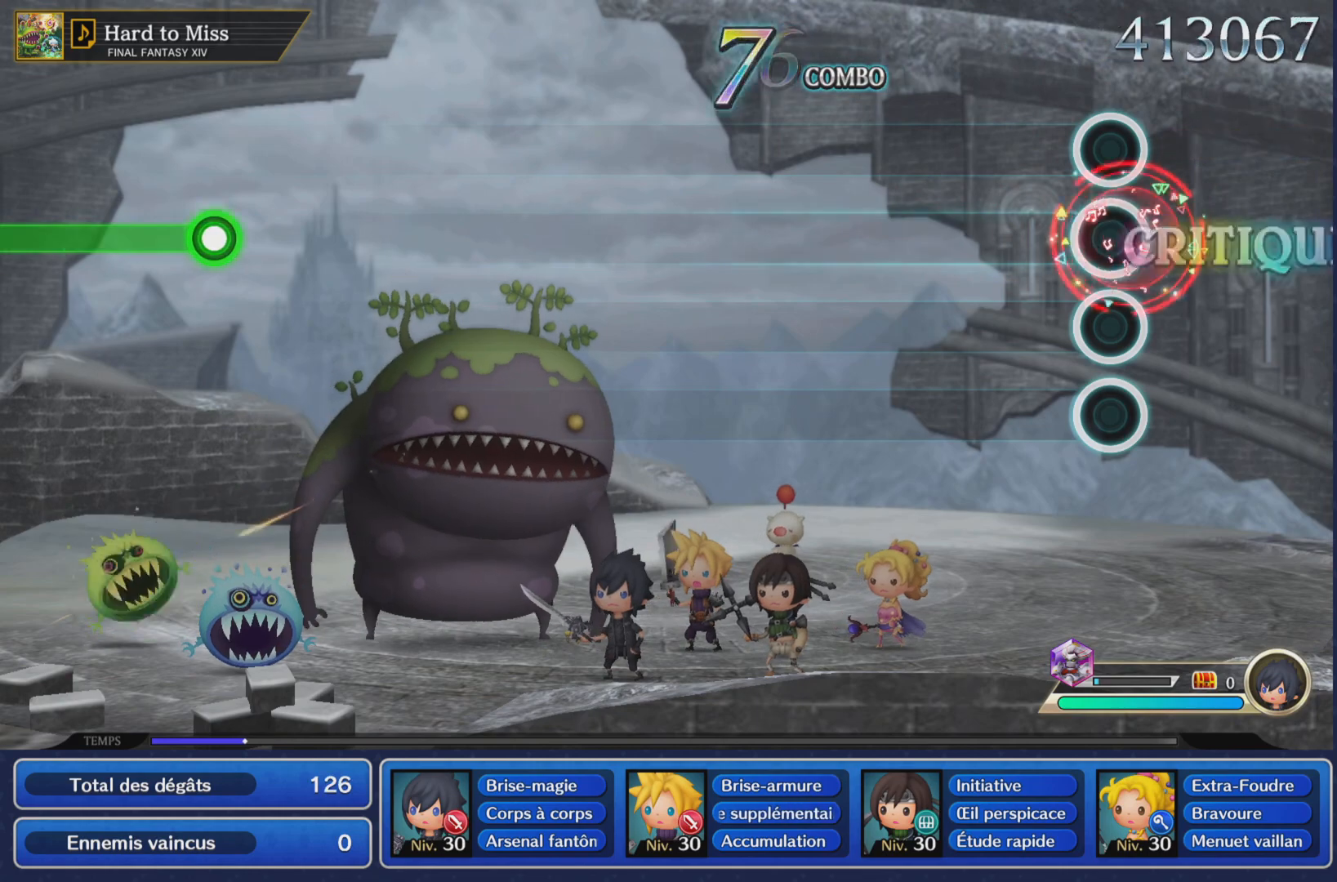
{"buttons": [], "left_stick": "center", "right_stick": "center", "events": [[66, "CROSS", "up"]]}
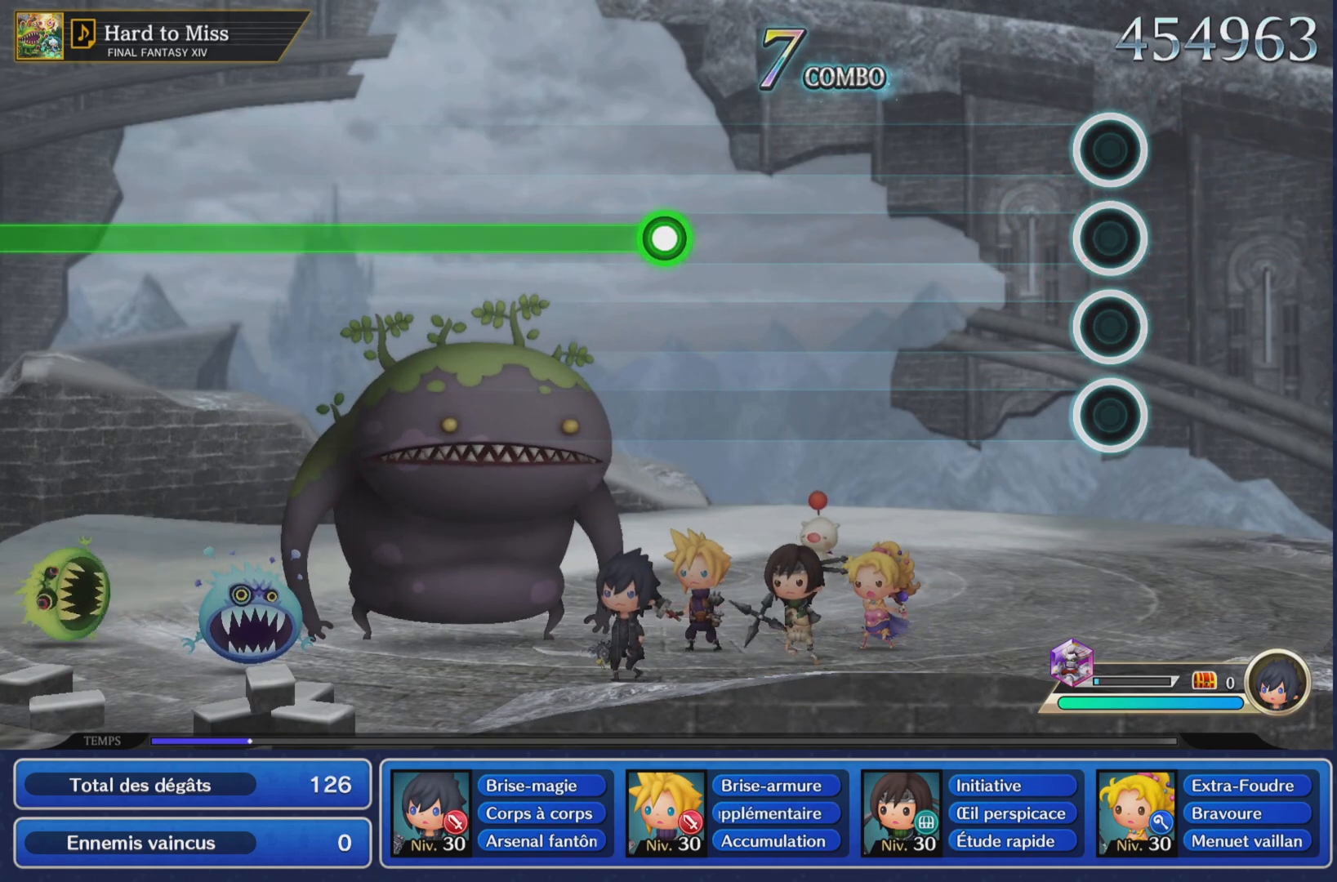
{"buttons": [], "left_stick": "center", "right_stick": "center", "events": []}
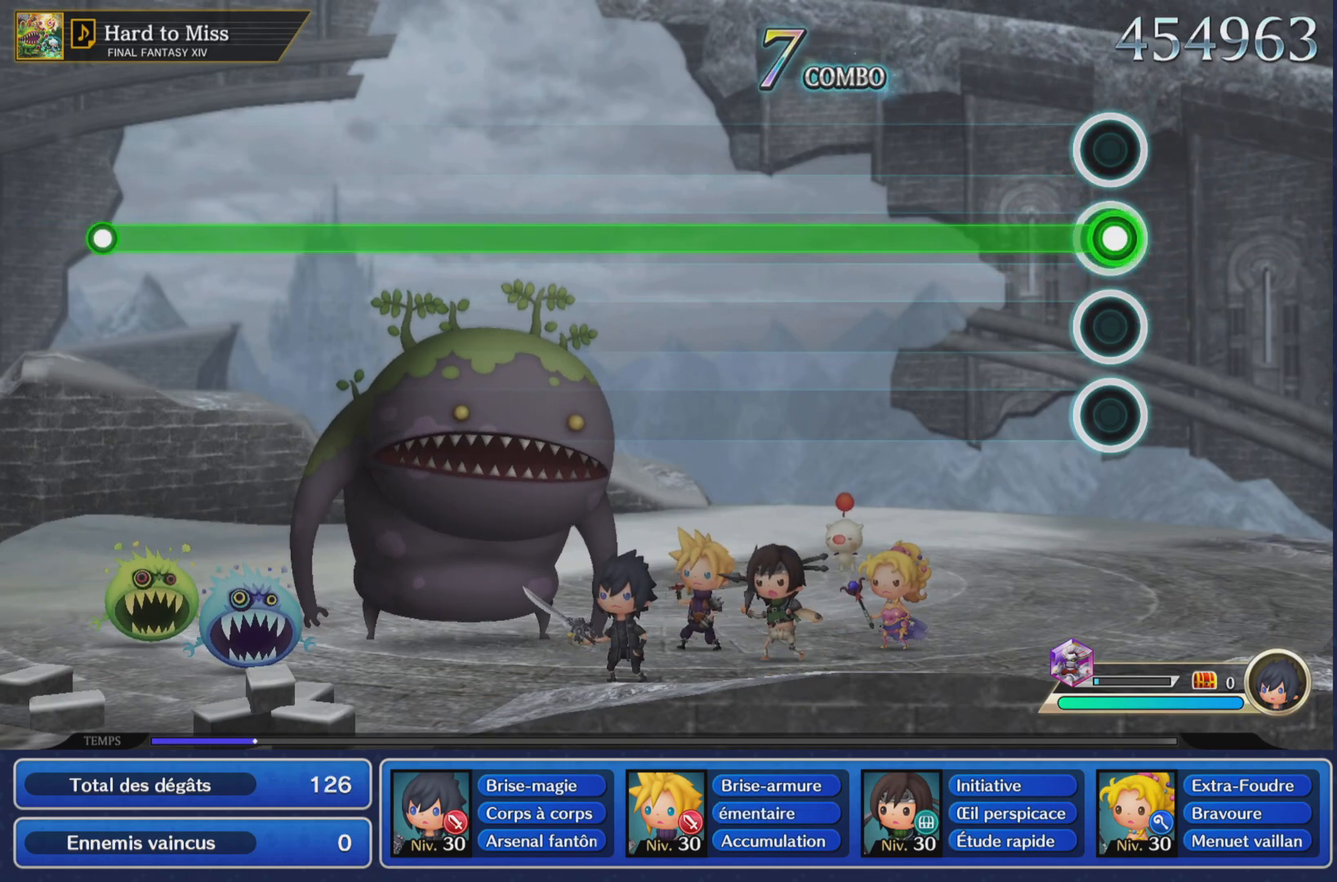
{"buttons": ["CROSS"], "left_stick": "center", "right_stick": "center", "events": [[17, "CROSS", "down"]]}
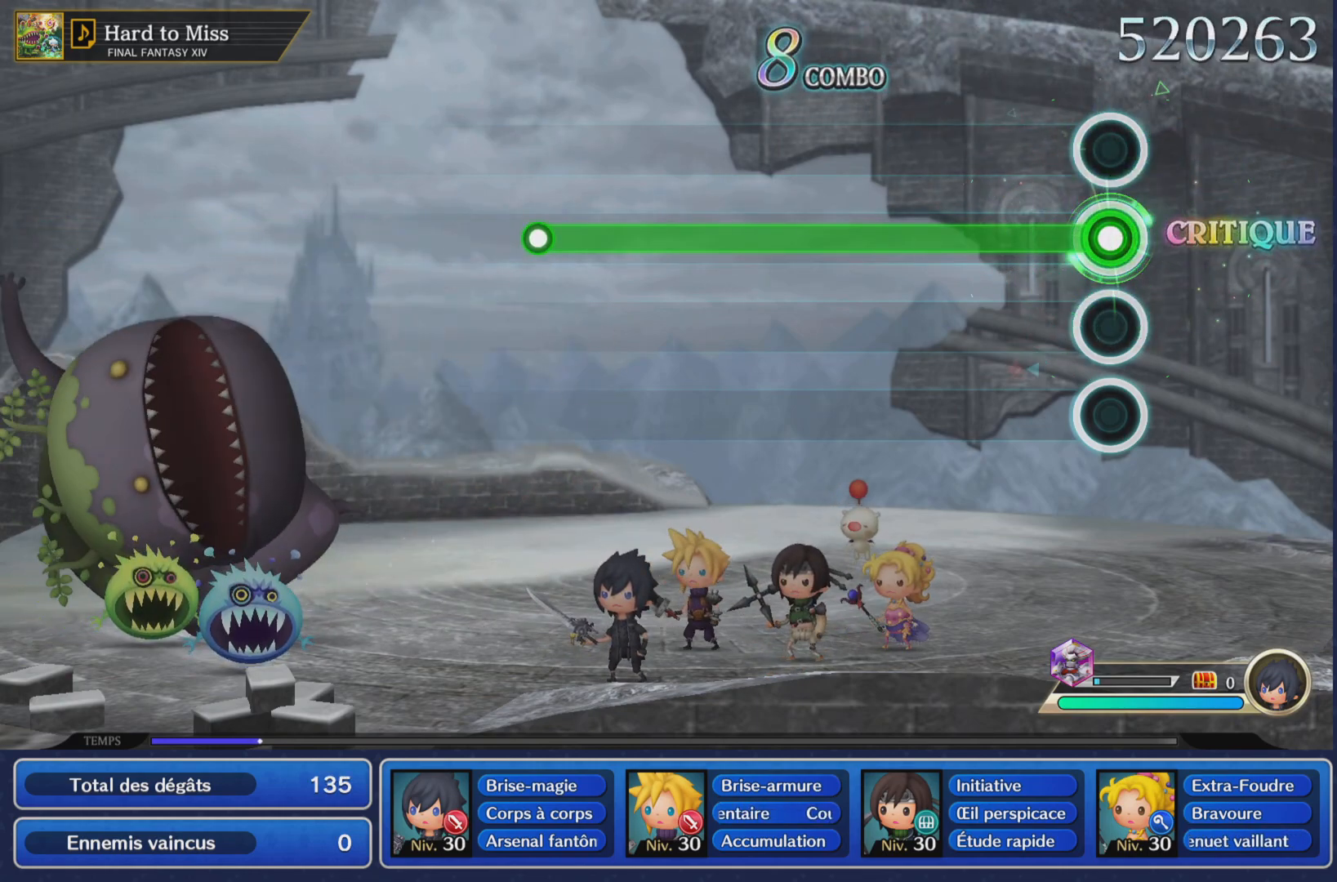
{"buttons": ["CROSS"], "left_stick": "center", "right_stick": "center", "events": []}
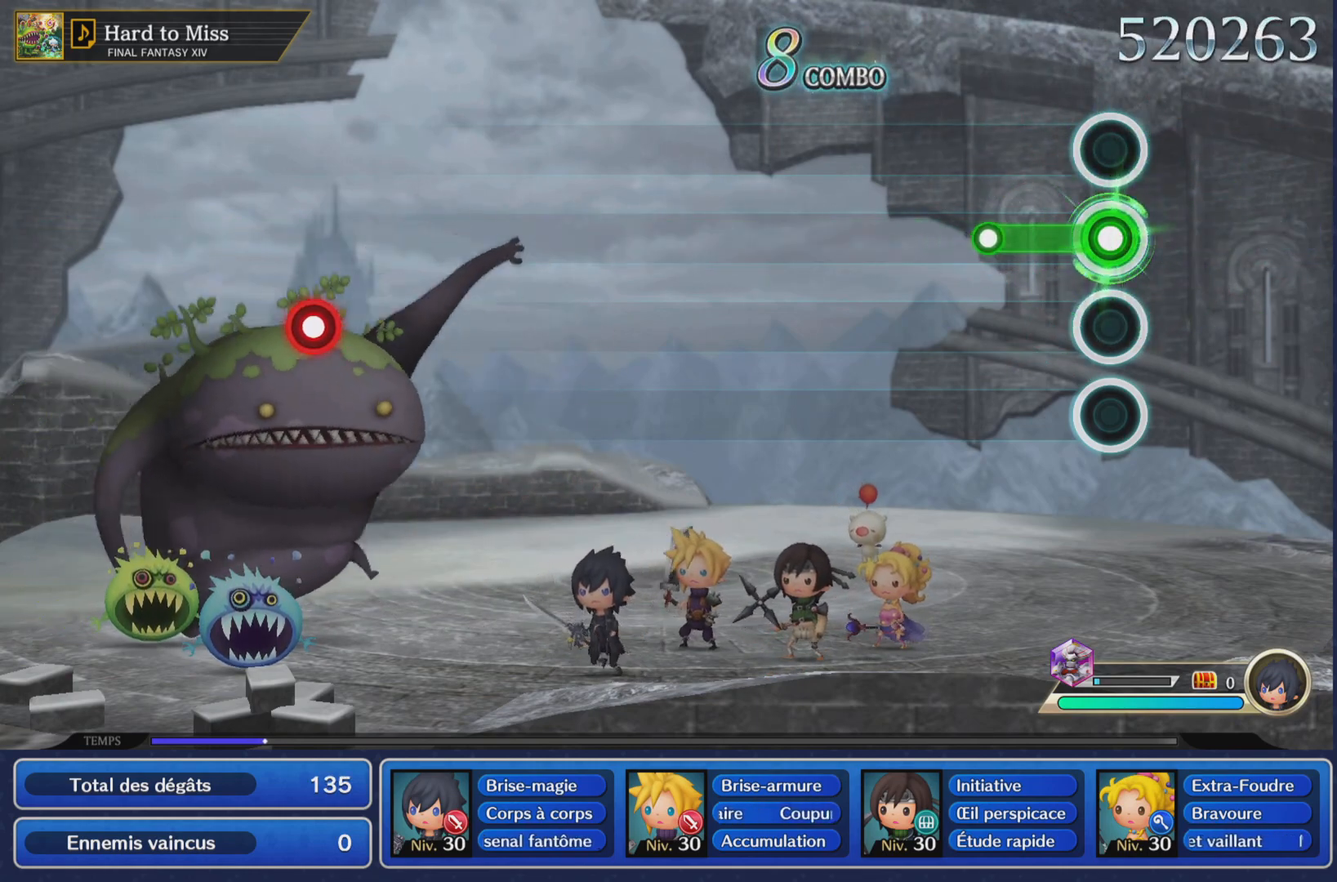
{"buttons": [], "left_stick": "center", "right_stick": "center", "events": [[150, "CROSS", "up"]]}
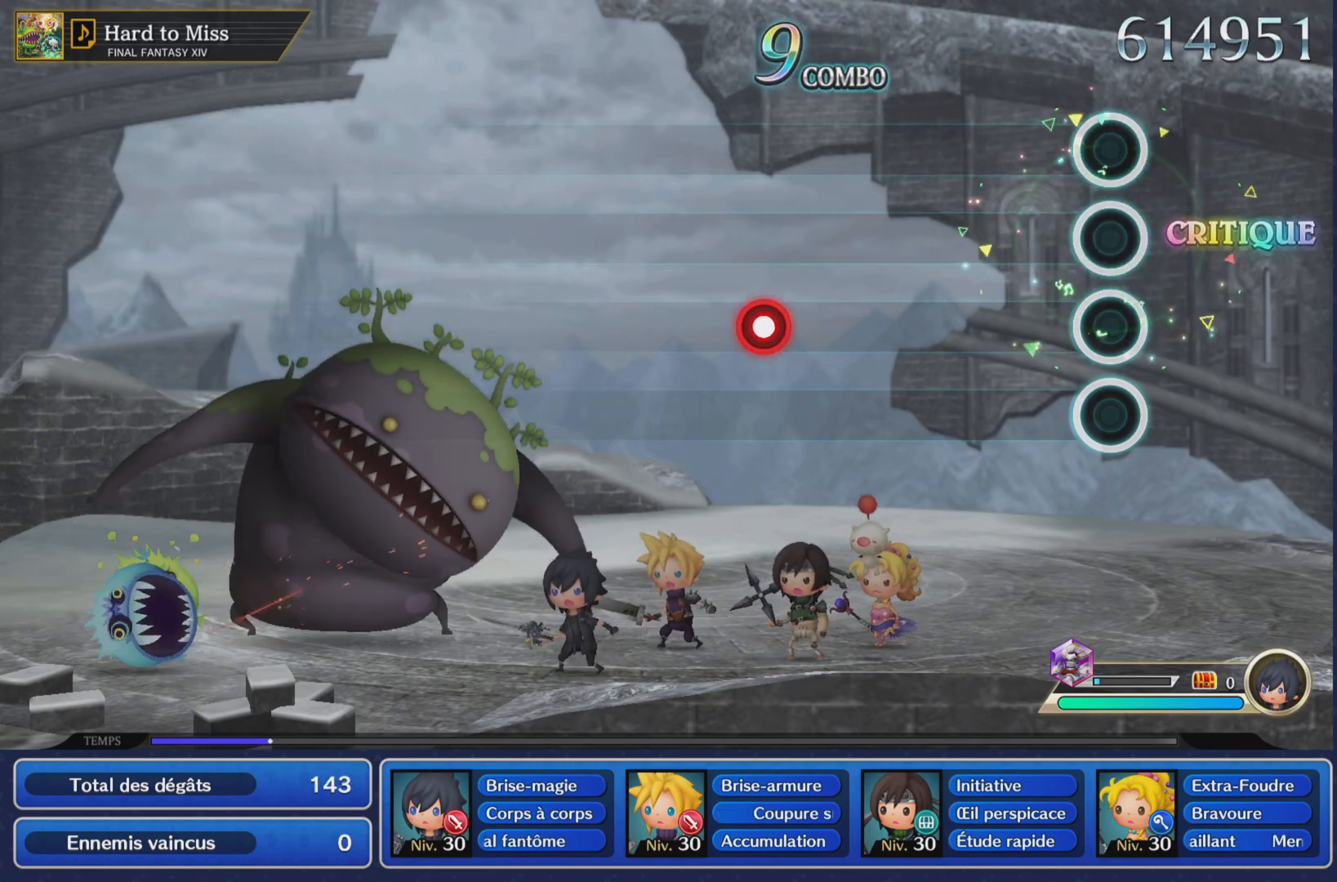
{"buttons": ["CROSS"], "left_stick": "center", "right_stick": "center", "events": [[401, "CROSS", "down"]]}
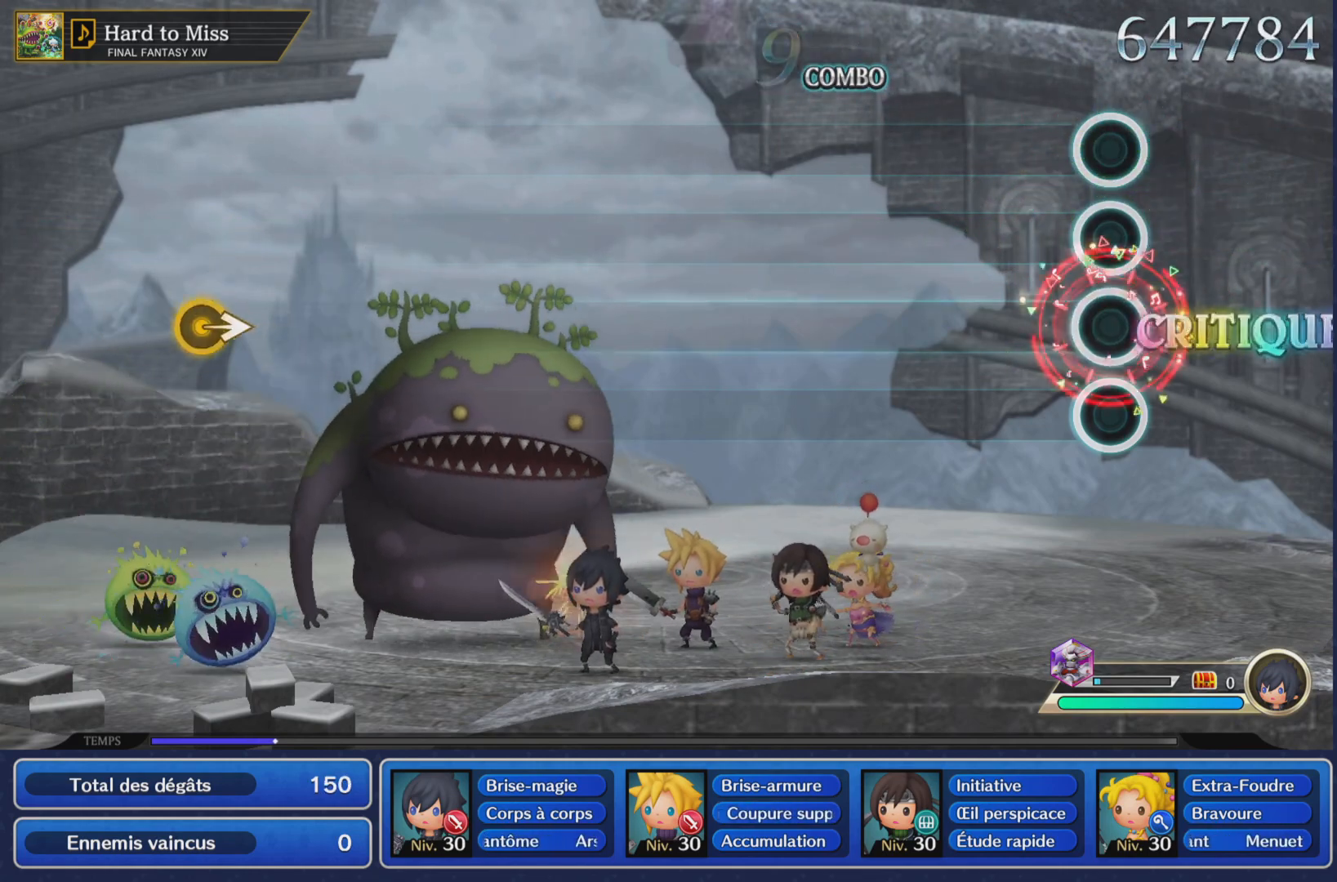
{"buttons": [], "left_stick": "center", "right_stick": "center", "events": [[33, "CROSS", "up"]]}
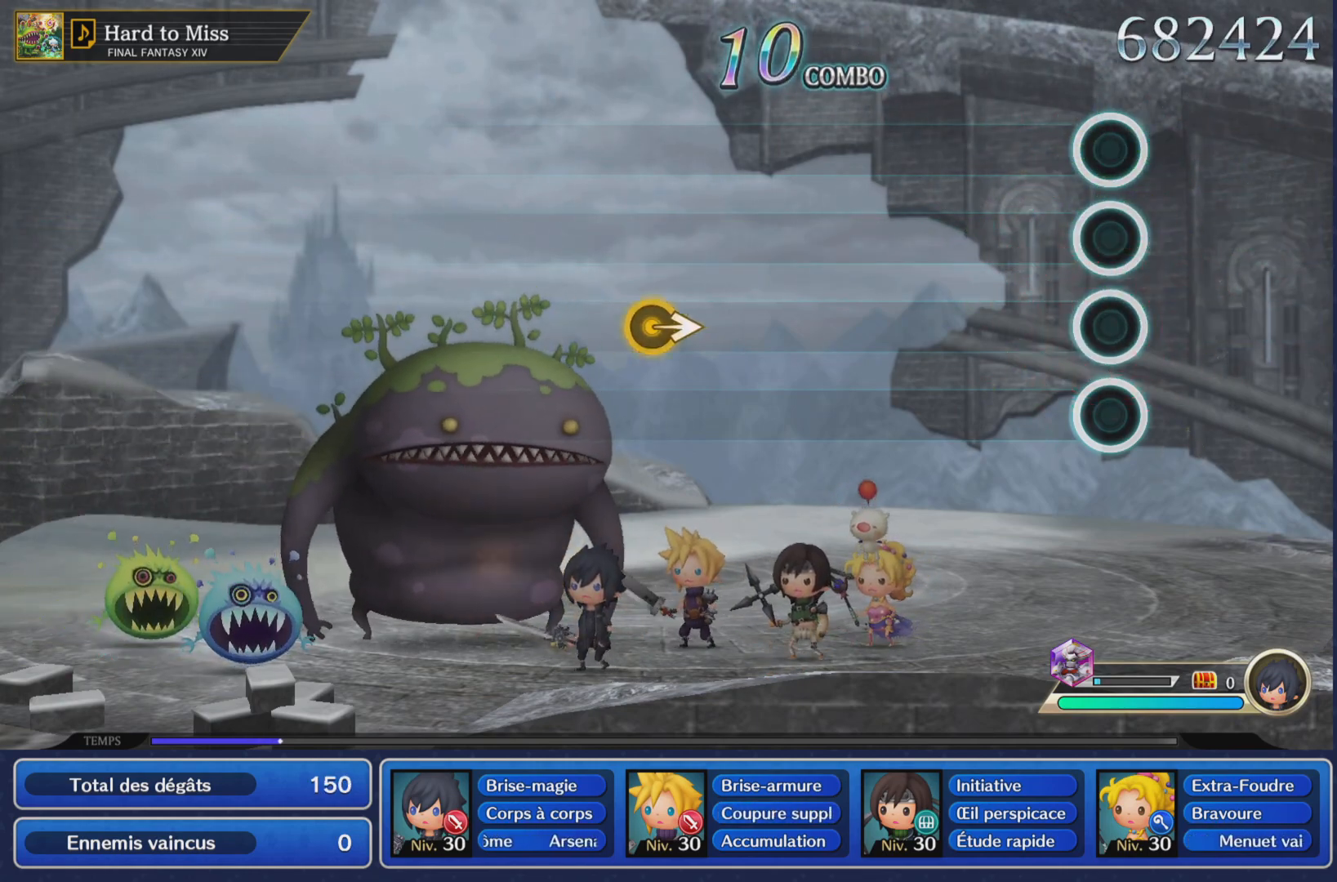
{"buttons": [], "left_stick": "center", "right_stick": "center", "events": []}
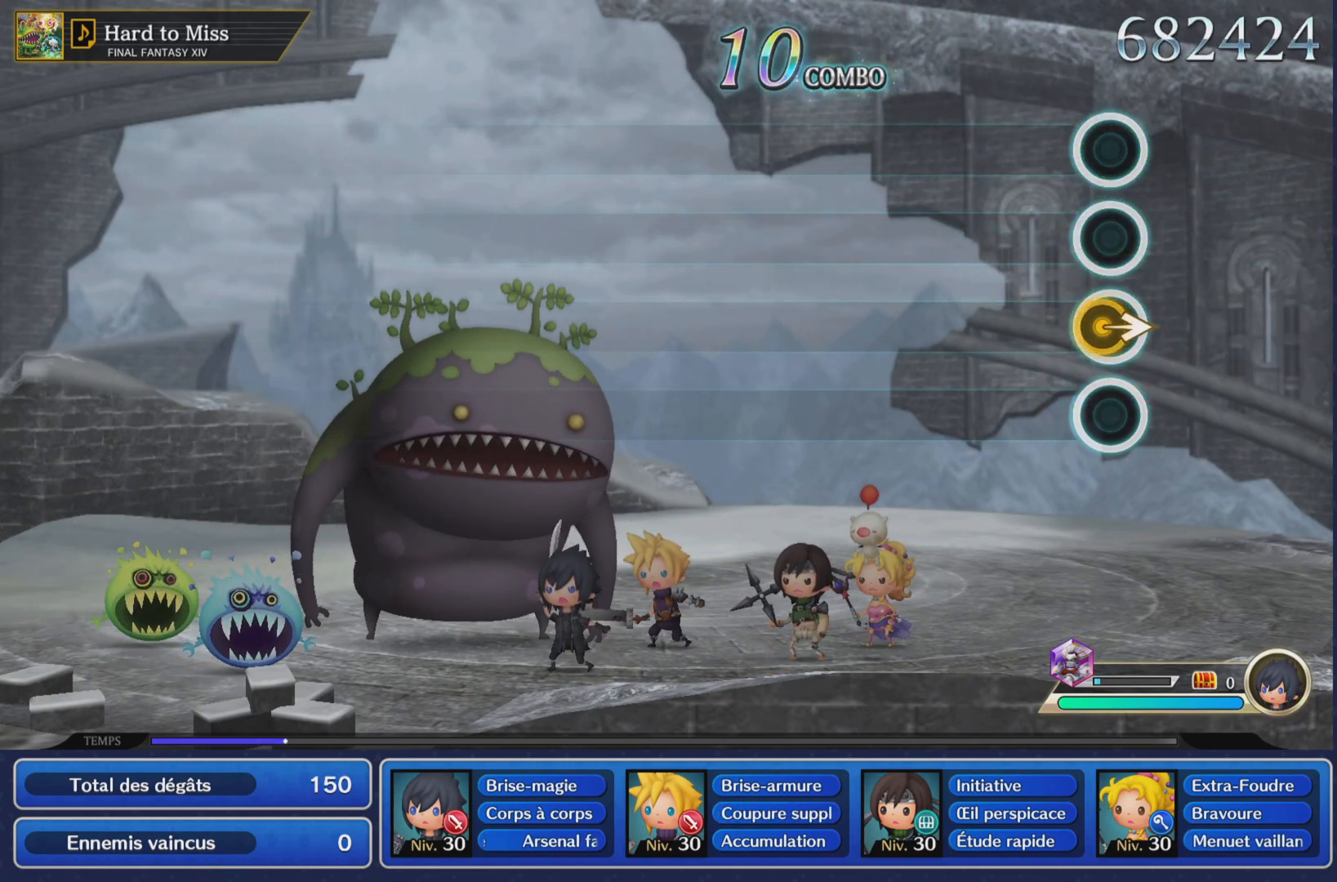
{"buttons": [], "left_stick": "center", "right_stick": "center", "events": [[17, "left_stick", "right"], [200, "left_stick", "center"]]}
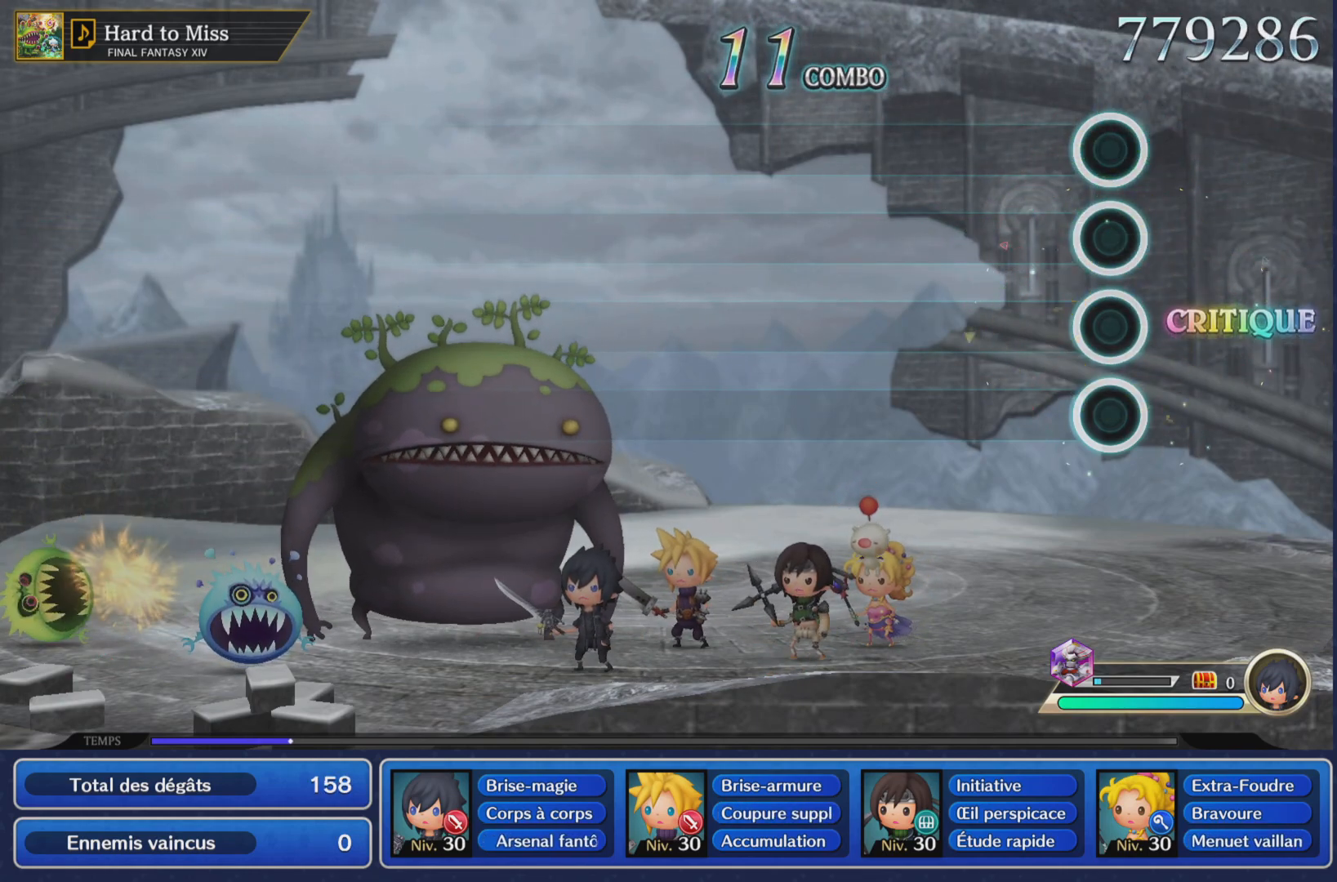
{"buttons": [], "left_stick": "center", "right_stick": "center", "events": []}
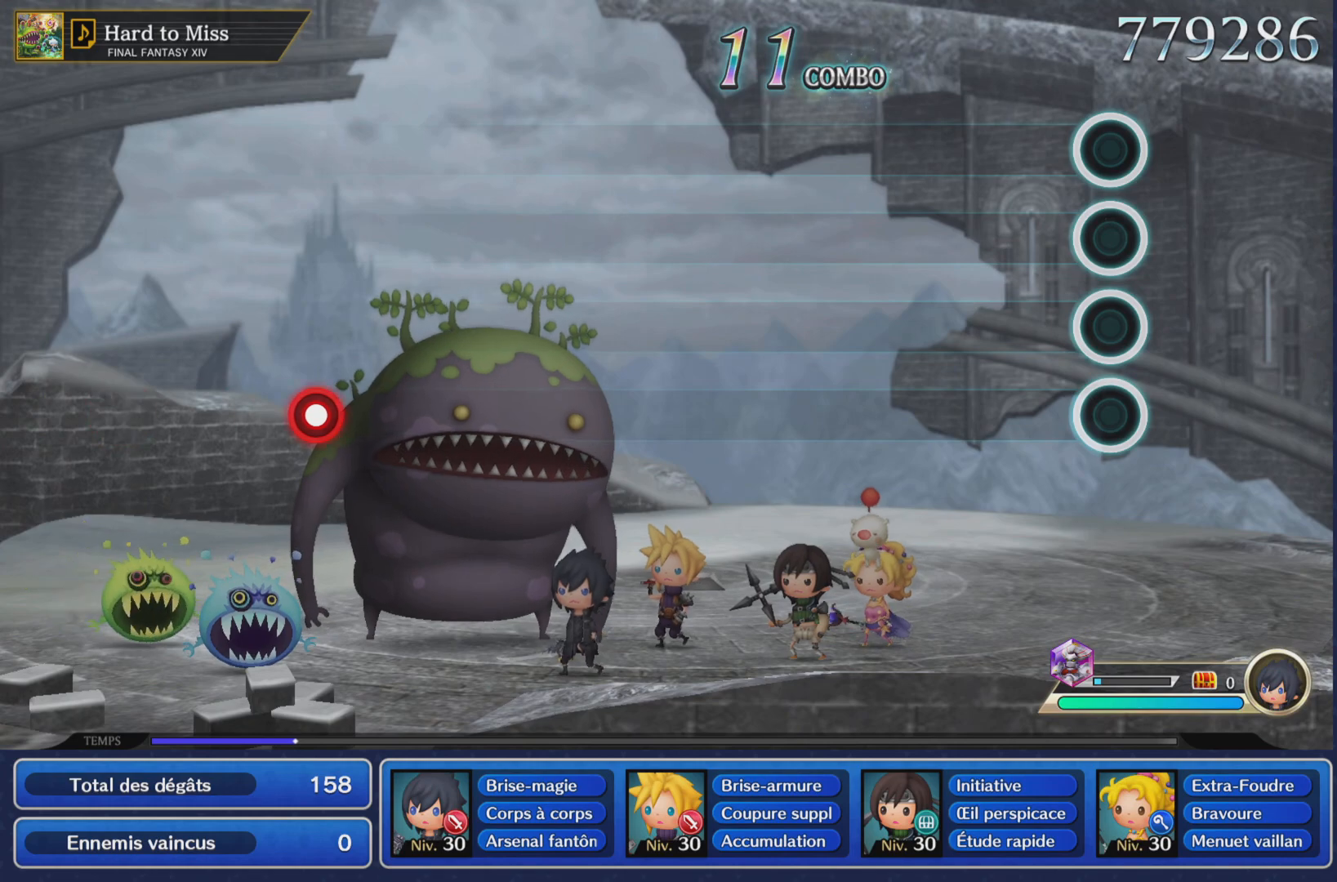
{"buttons": [], "left_stick": "center", "right_stick": "center", "events": []}
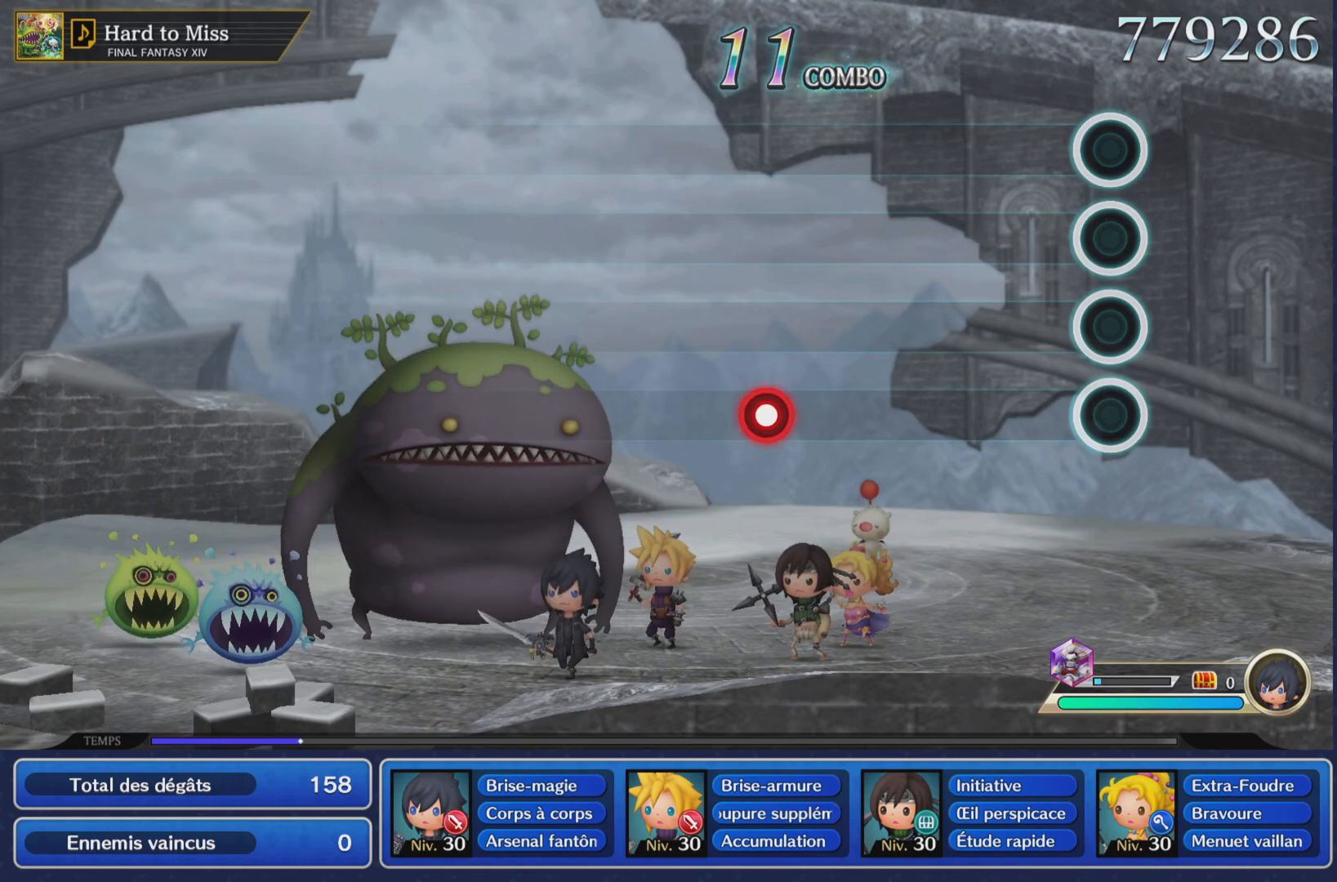
{"buttons": ["CROSS"], "left_stick": "center", "right_stick": "center", "events": [[417, "CROSS", "down"]]}
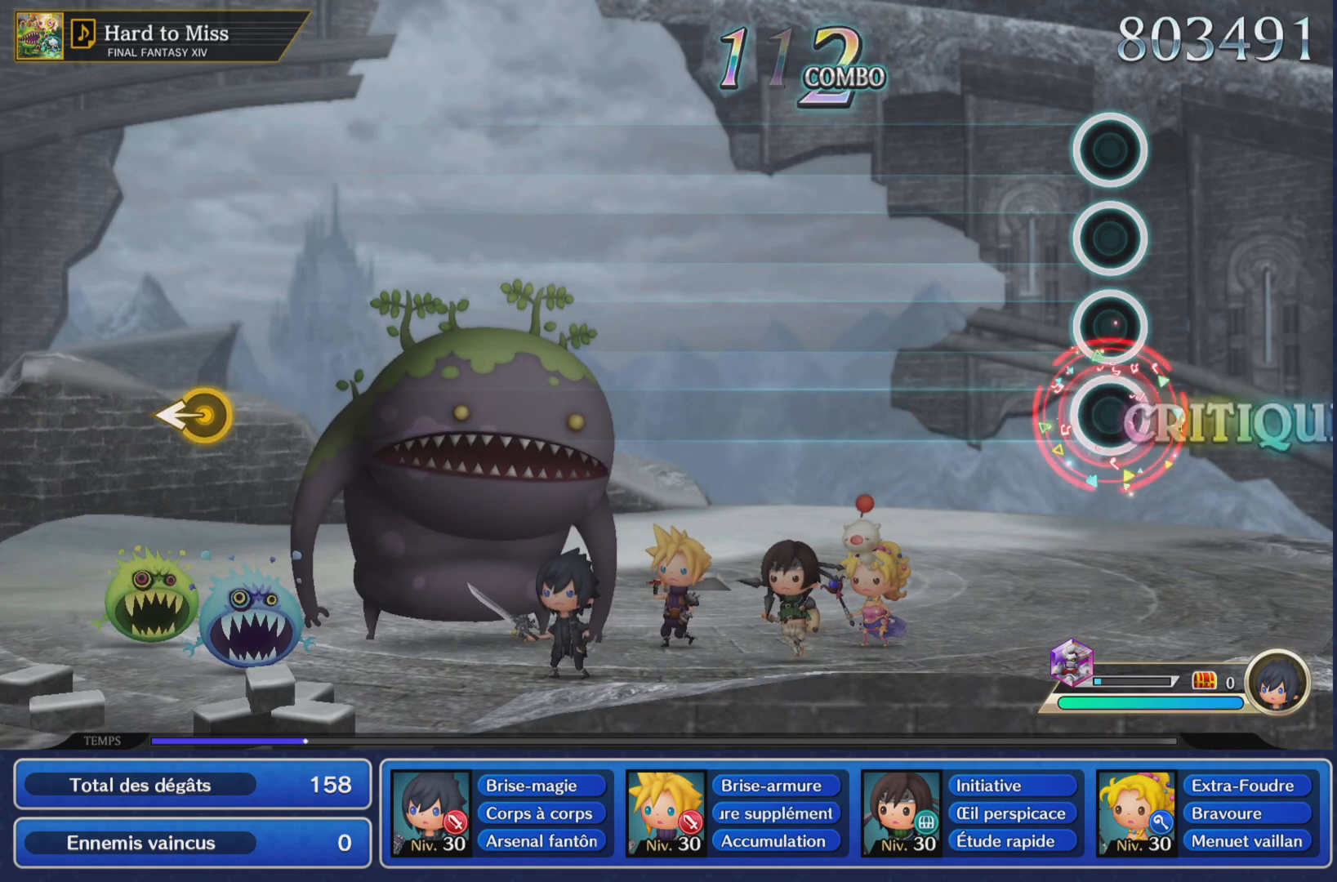
{"buttons": [], "left_stick": "center", "right_stick": "center", "events": [[67, "CROSS", "up"]]}
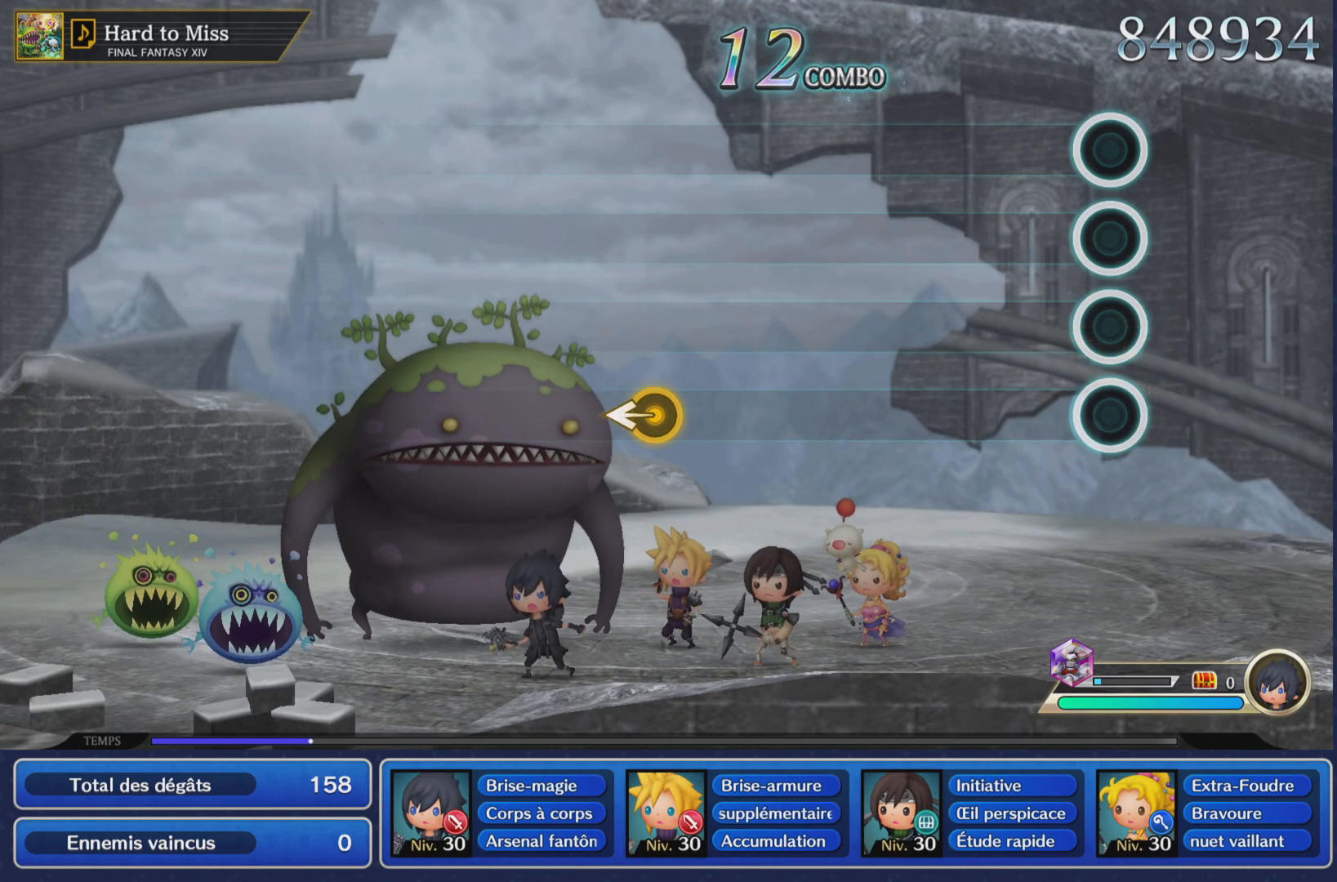
{"buttons": [], "left_stick": "center", "right_stick": "center", "events": []}
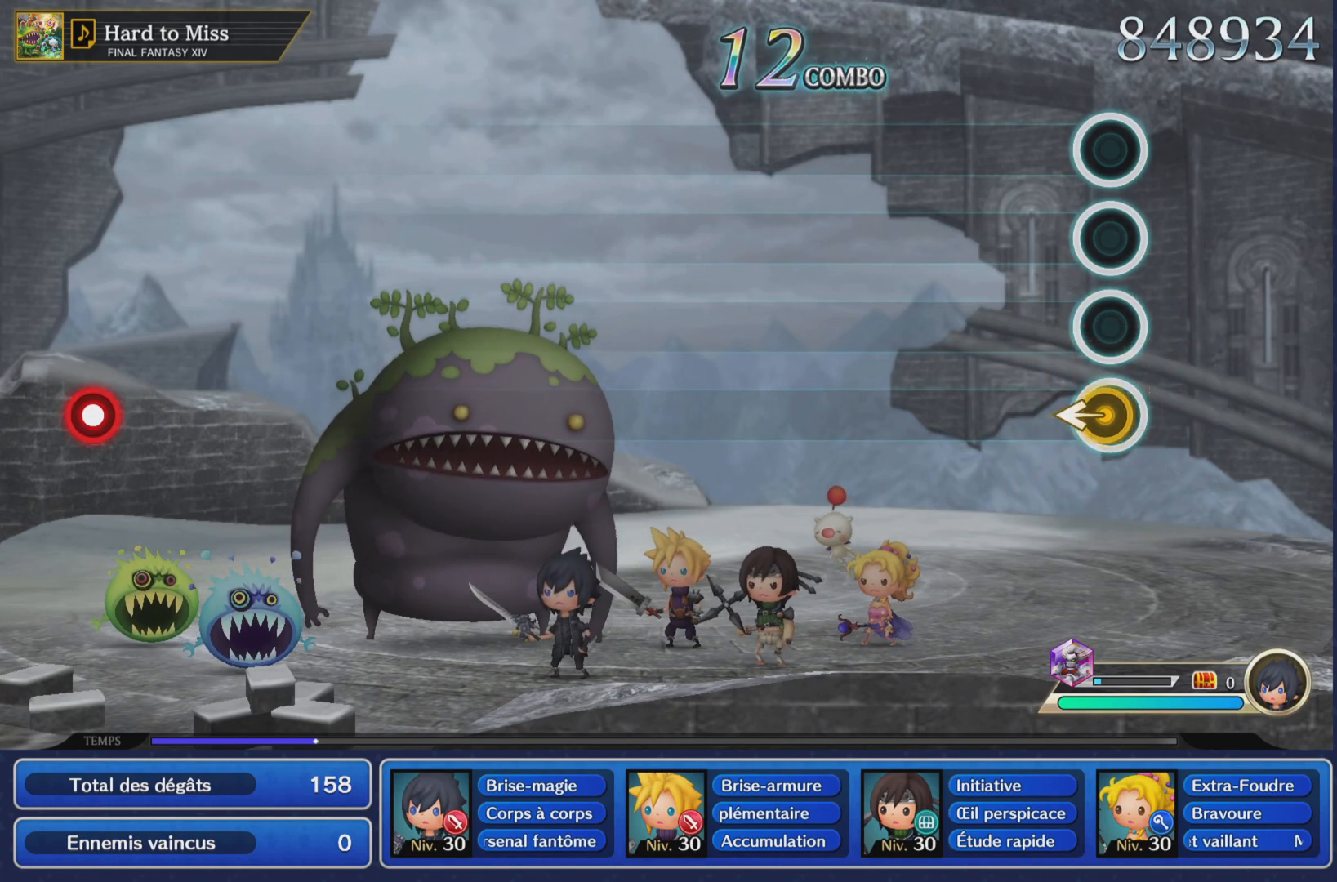
{"buttons": [], "left_stick": "center", "right_stick": "center", "events": [[50, "left_stick", "left"], [117, "left_stick", "center"]]}
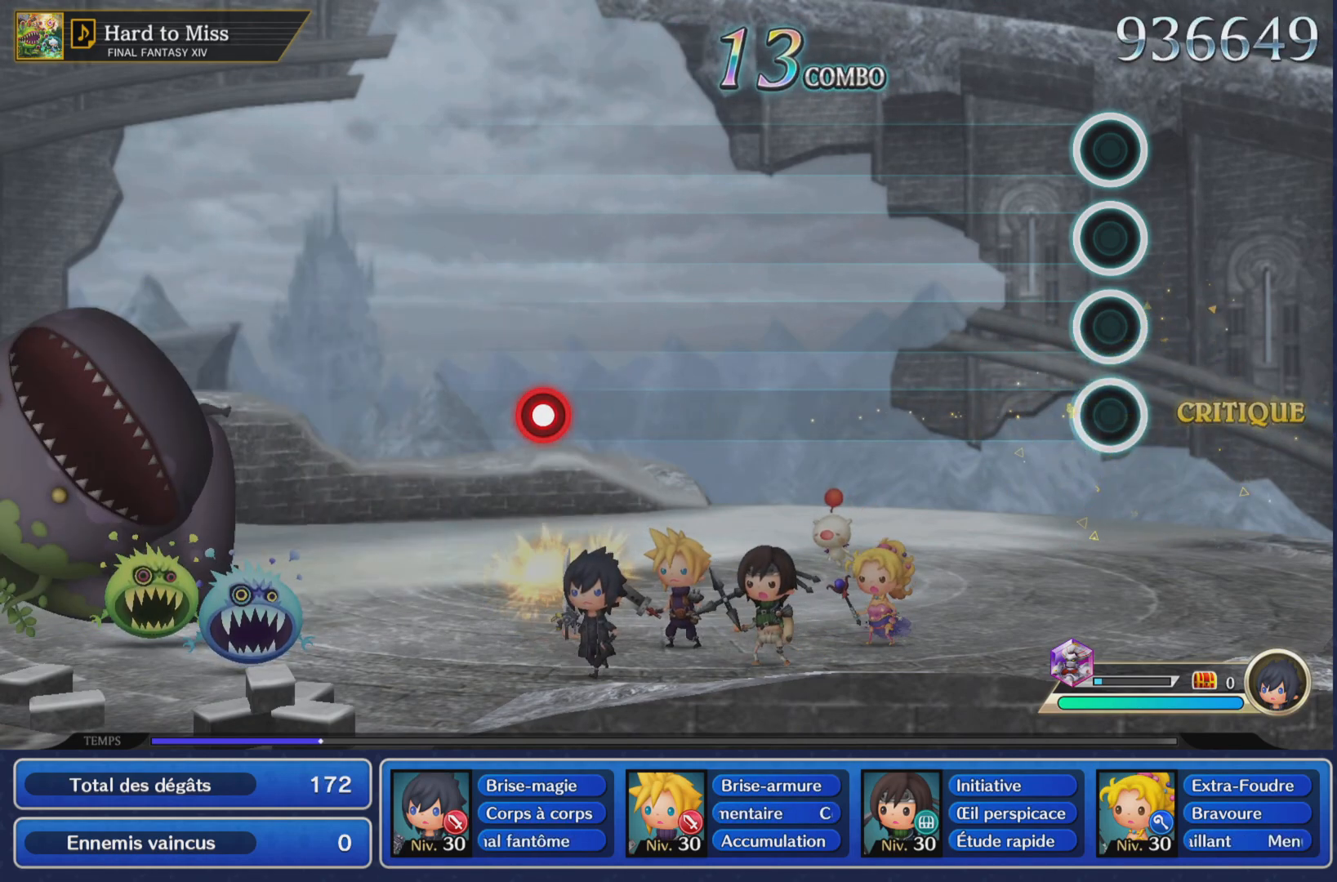
{"buttons": [], "left_stick": "center", "right_stick": "center", "events": []}
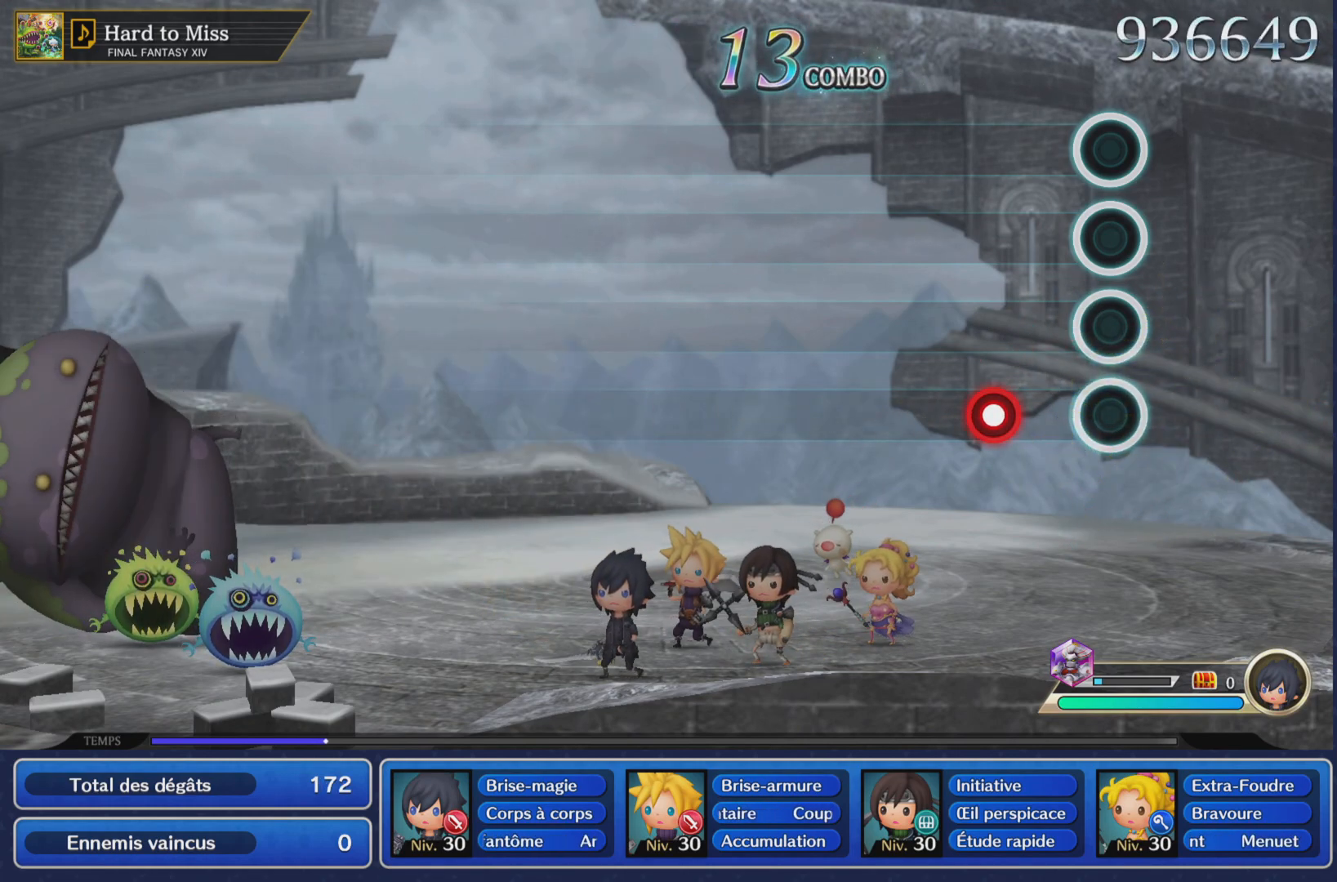
{"buttons": [], "left_stick": "center", "right_stick": "center", "events": [[150, "CROSS", "down"], [300, "CROSS", "up"]]}
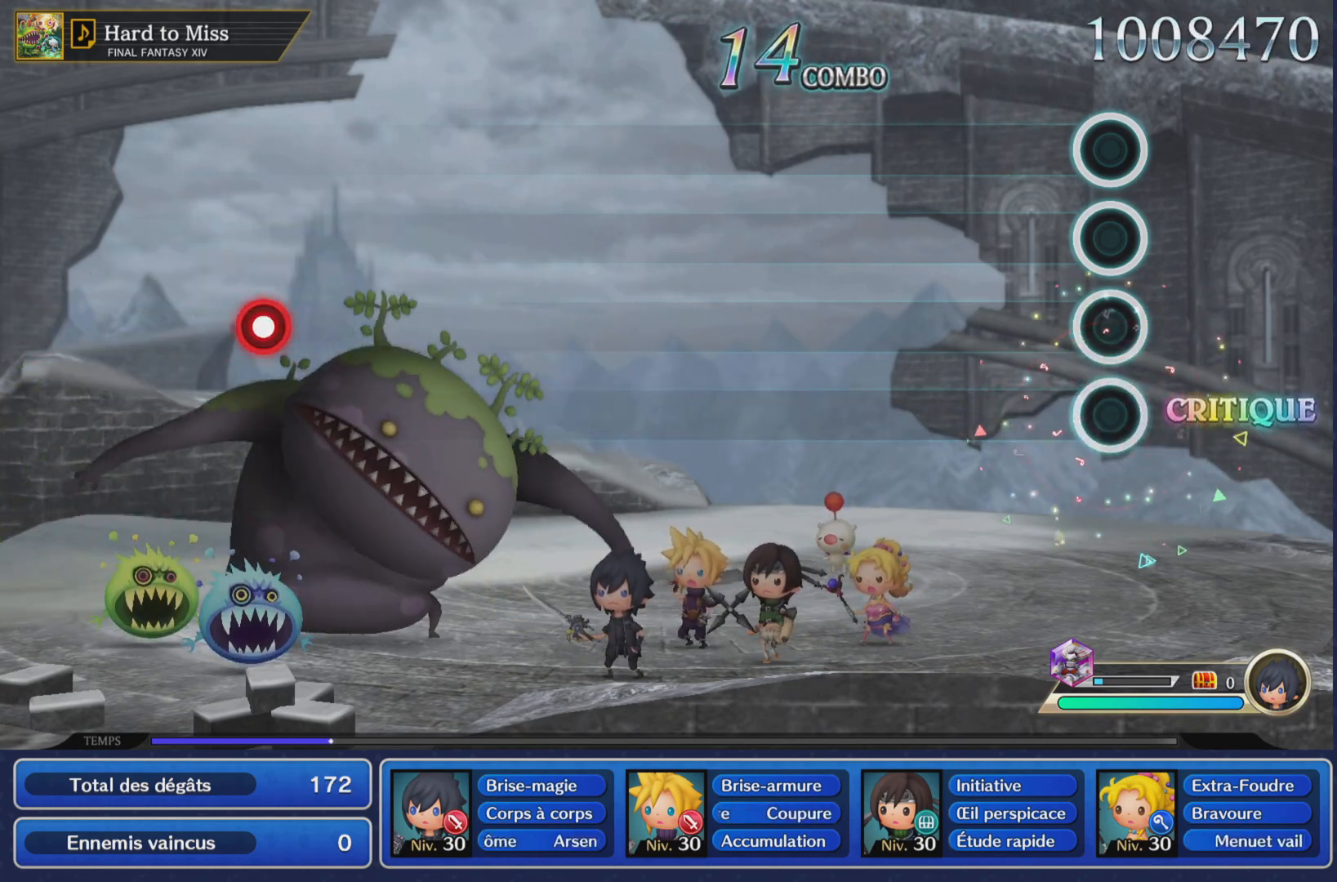
{"buttons": [], "left_stick": "center", "right_stick": "center", "events": []}